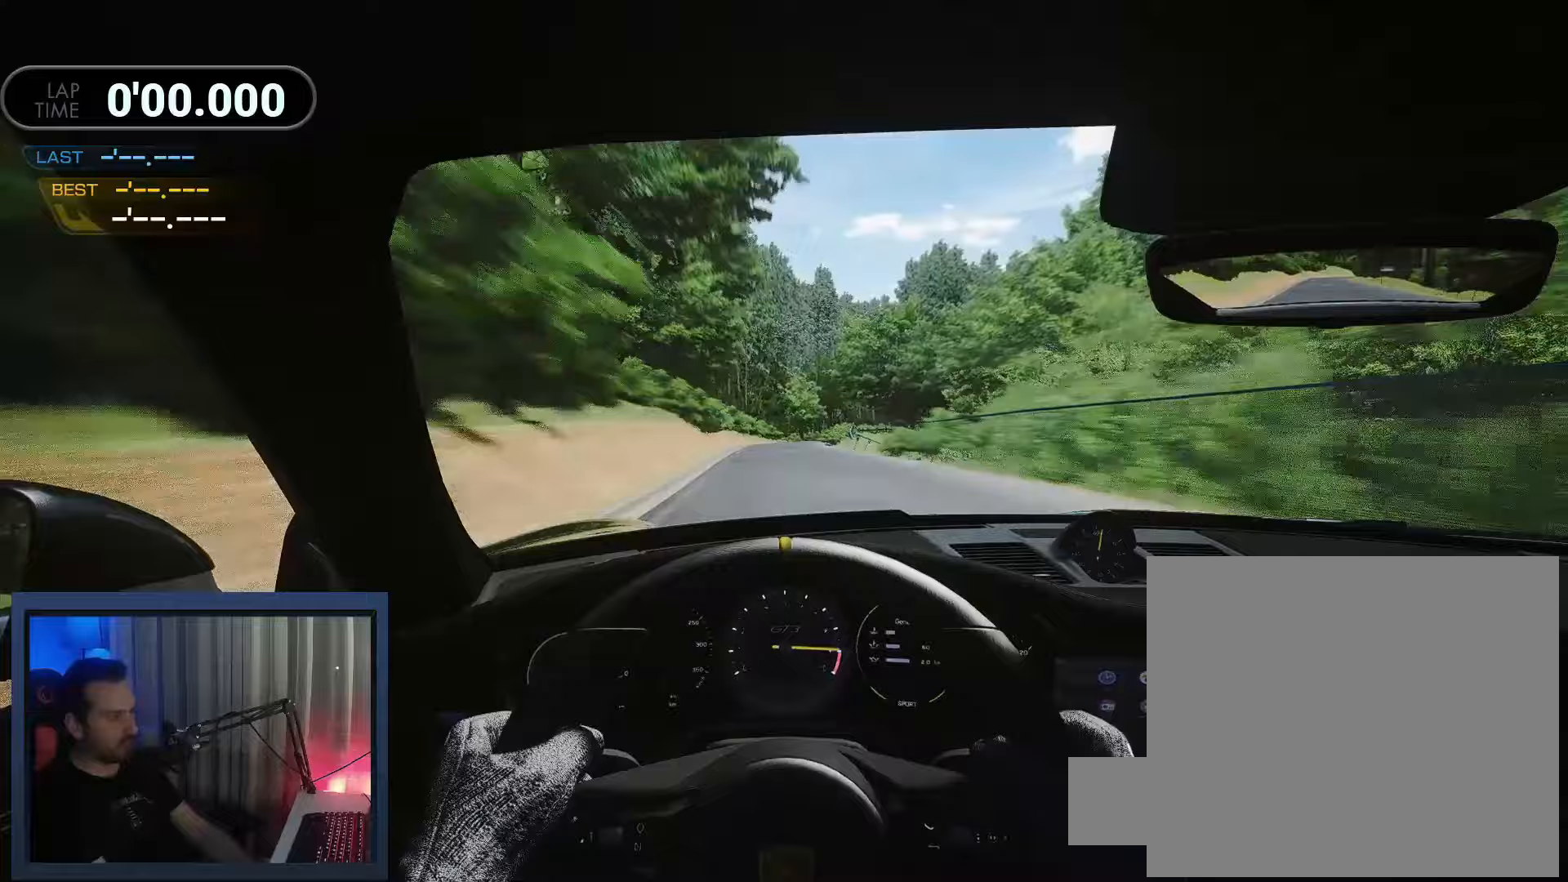
Gameplay with a controller (Xbox layout); each line is a JSON object with the inputs held at the frame after it. "events" lists button and stick changes between this image and that frame as [ms after this image, input, new state], when the widget could be followed in between. Not read: right_stick.
{"buttons": ["R2"], "left_stick": "center", "events": [[233, "R2", "up"], [317, "A", "down"], [417, "A", "up"], [467, "R2", "down"]]}
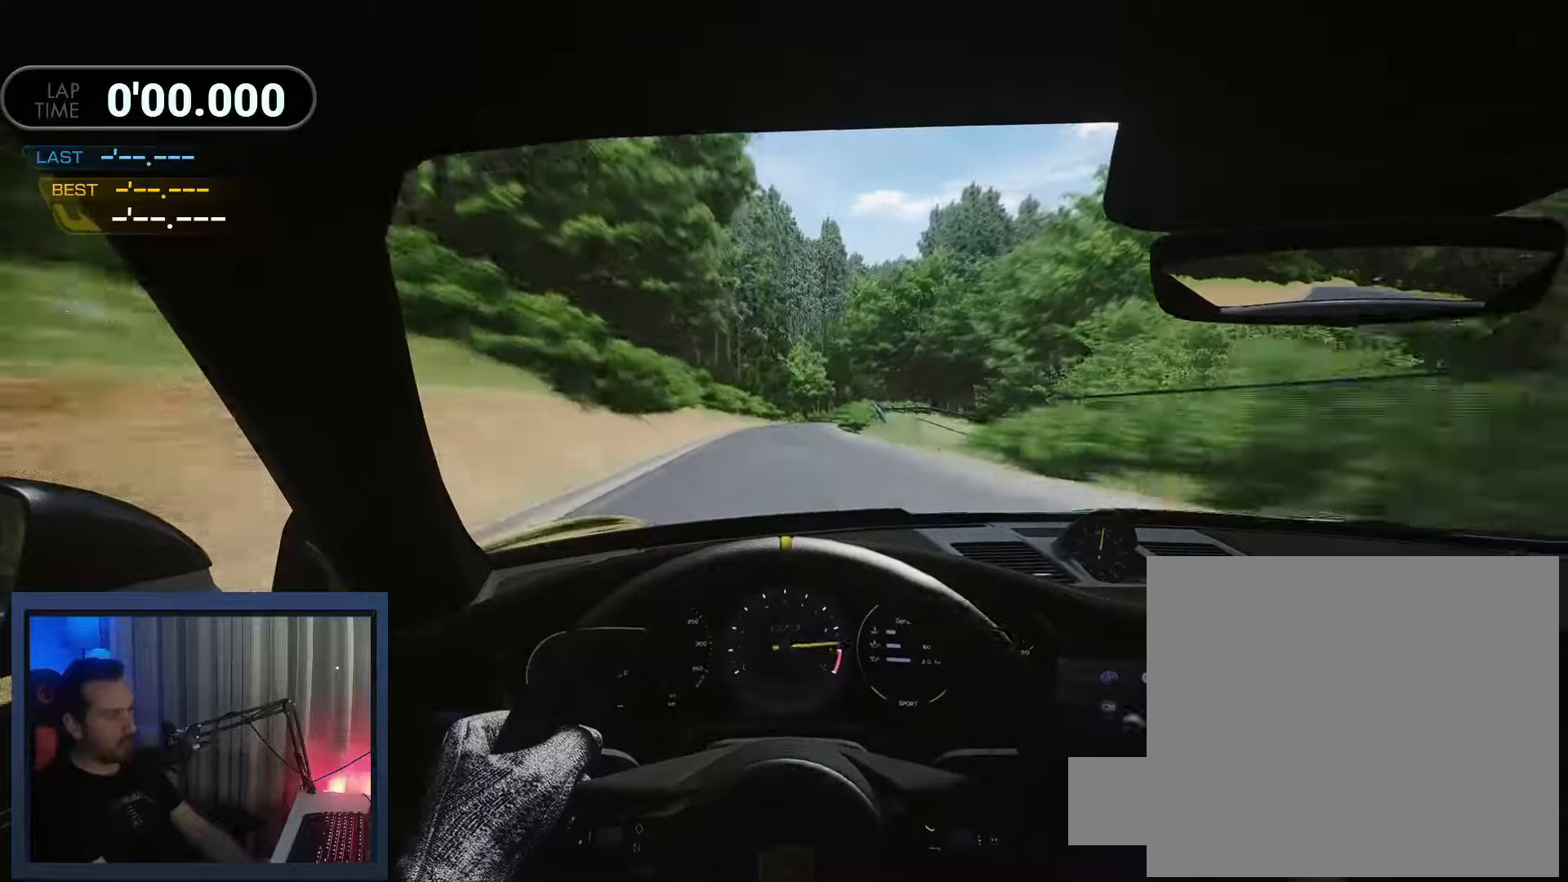
{"buttons": ["R2"], "left_stick": "center", "events": []}
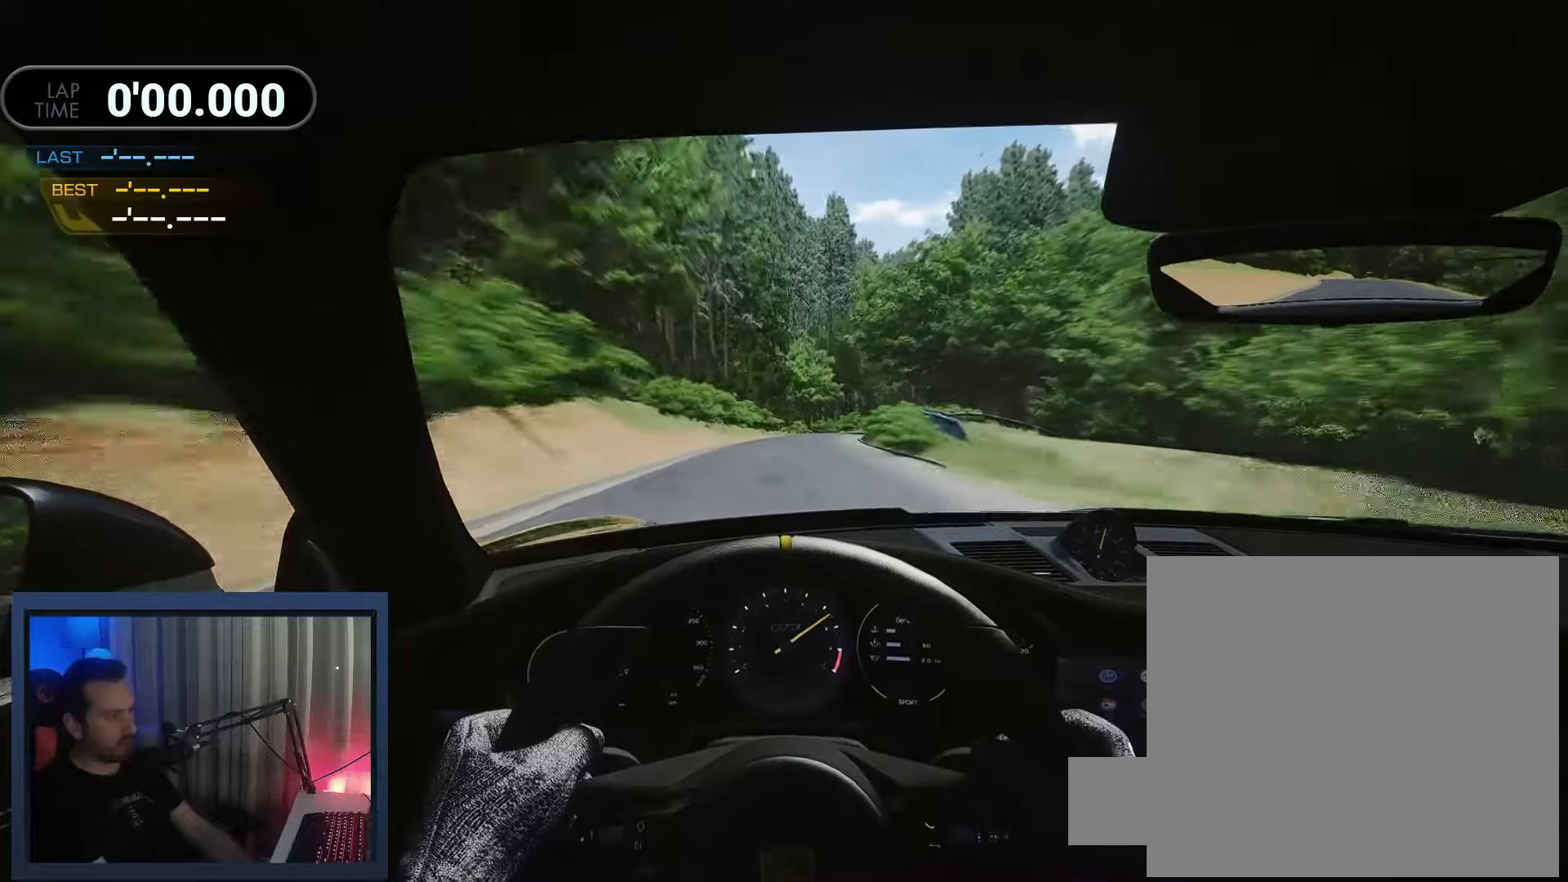
{"buttons": ["R2"], "left_stick": "right", "events": [[317, "left_stick", "right"]]}
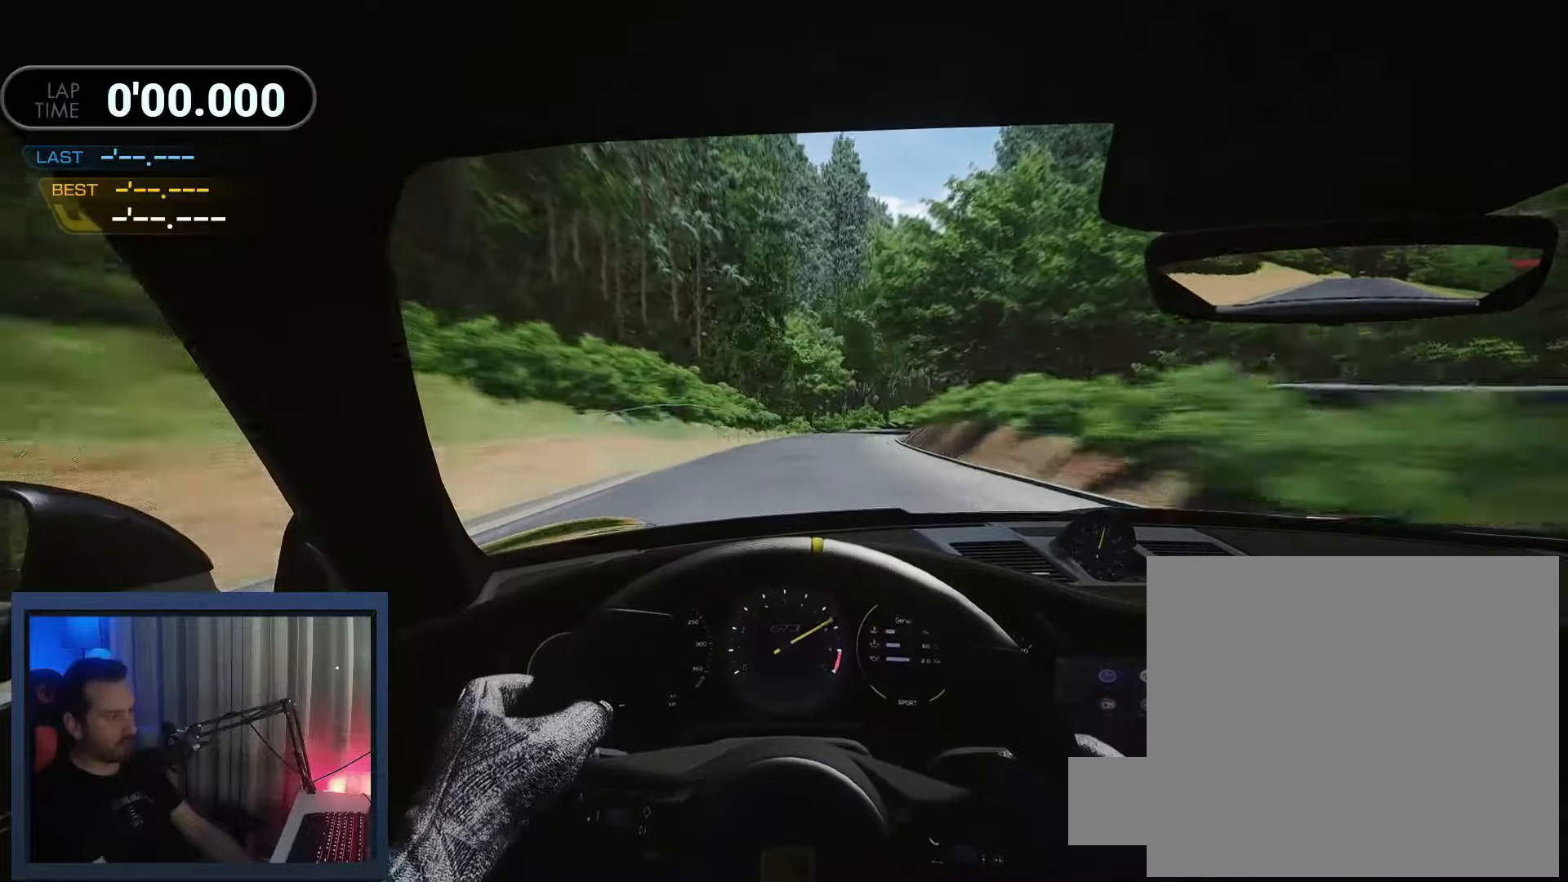
{"buttons": ["R2"], "left_stick": "right", "events": []}
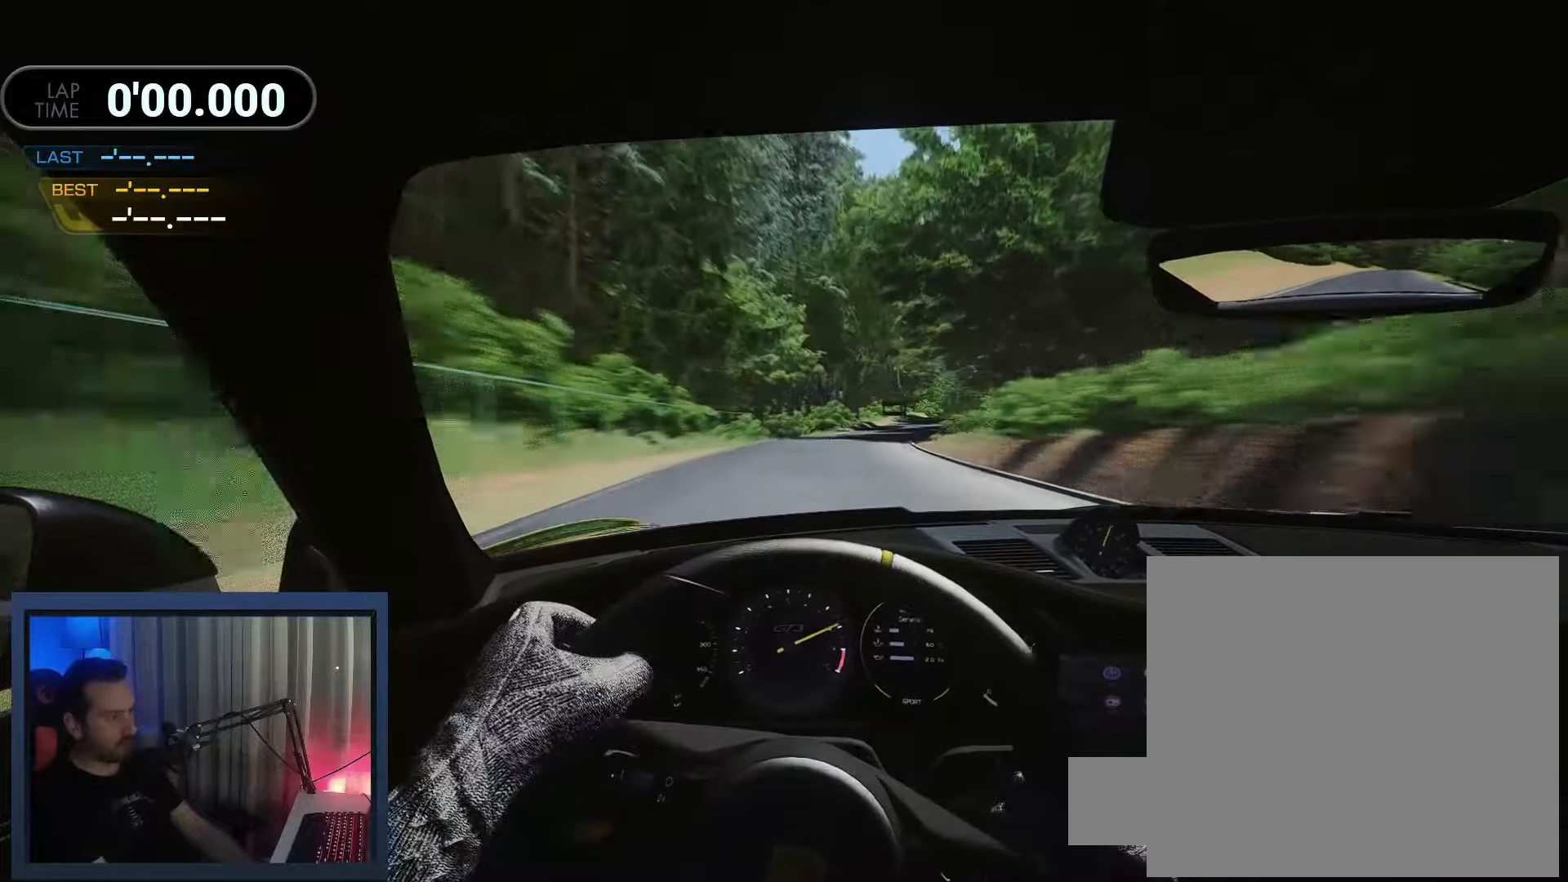
{"buttons": ["R2"], "left_stick": "right", "events": []}
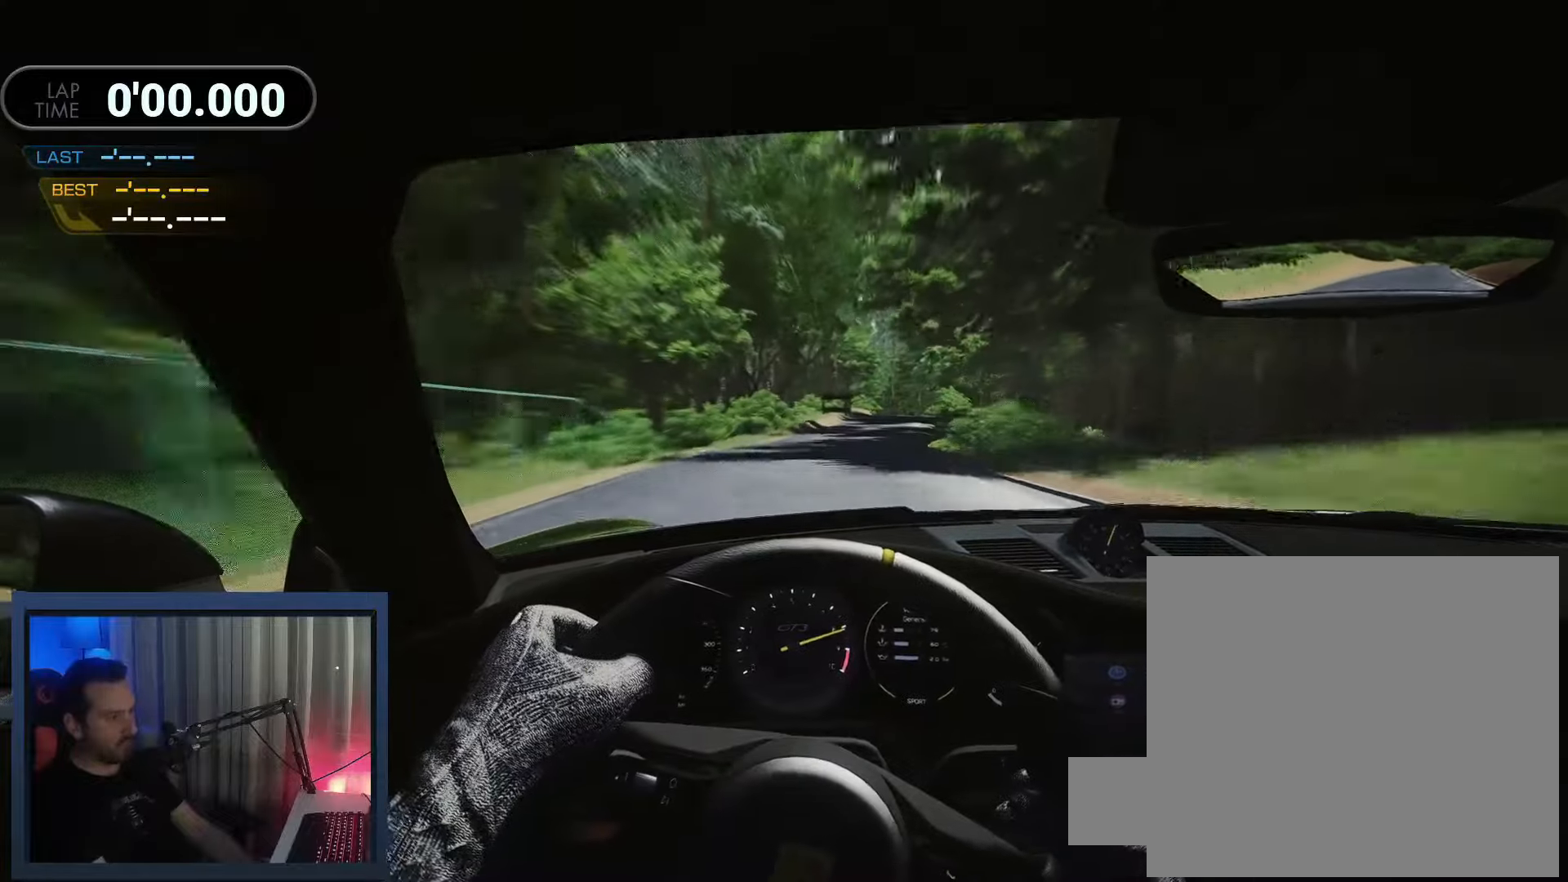
{"buttons": ["R2"], "left_stick": "right", "events": []}
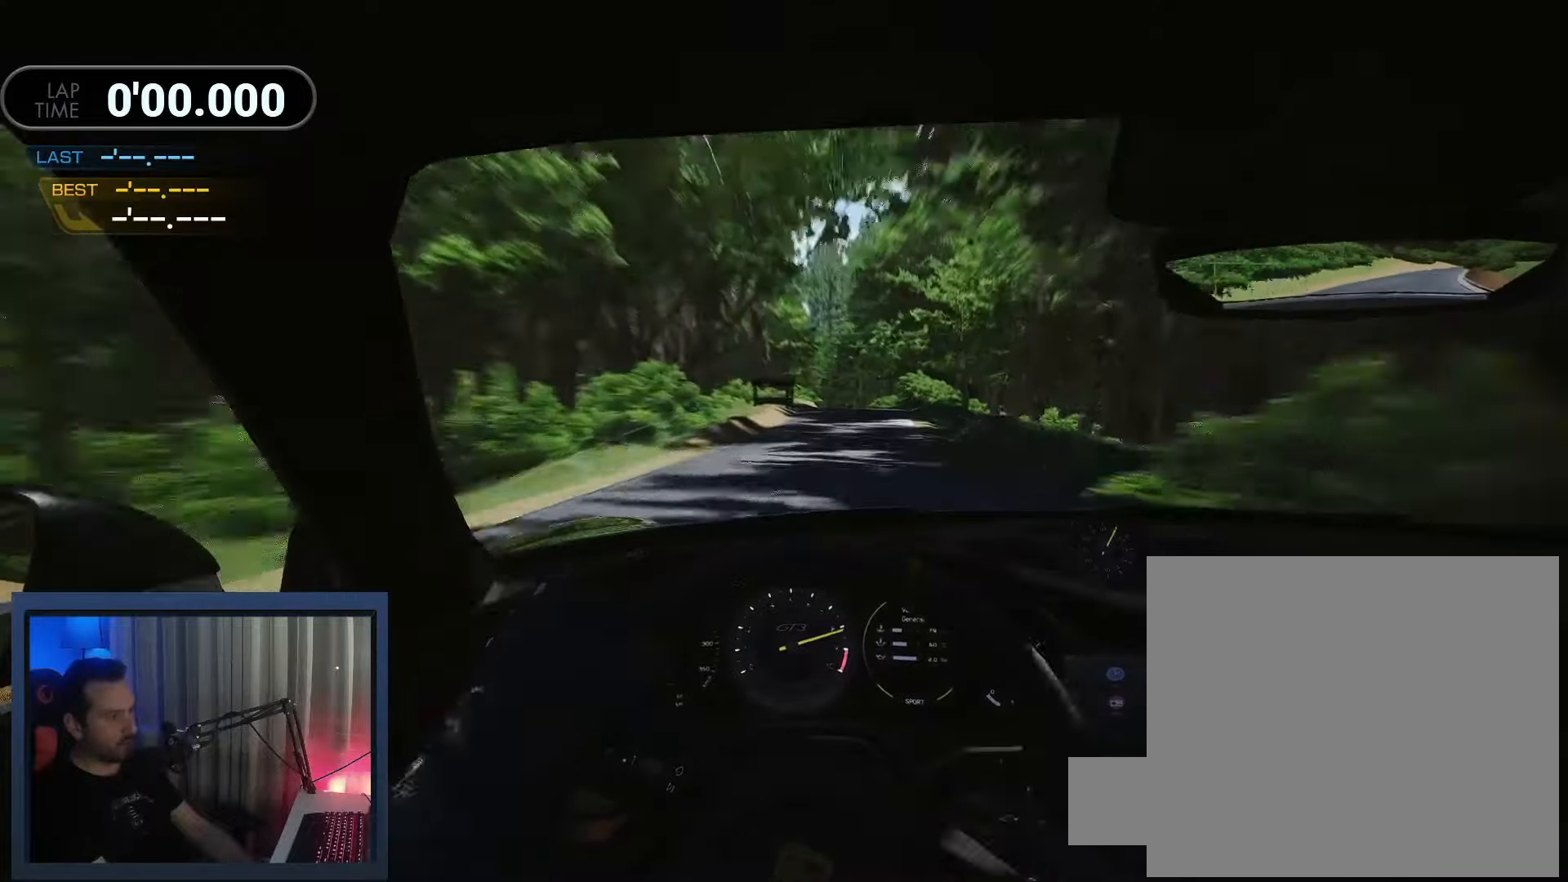
{"buttons": ["L2"], "left_stick": "center", "events": [[400, "left_stick", "center"], [417, "L2", "down"], [417, "R2", "up"]]}
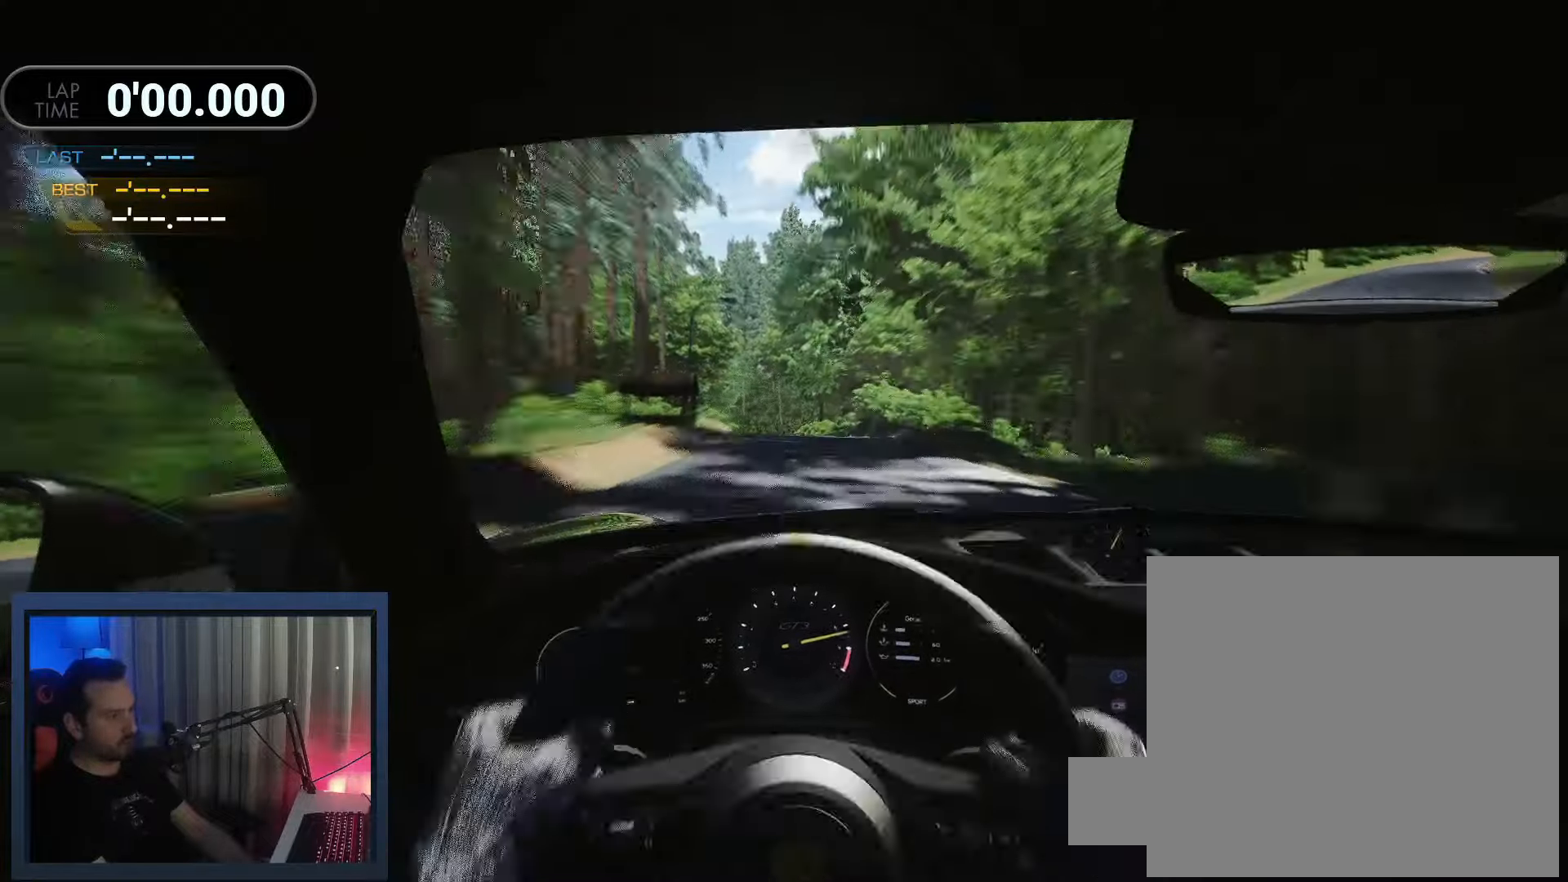
{"buttons": ["L2", "R2"], "left_stick": "left", "events": [[367, "R2", "down"], [417, "X", "down"], [500, "X", "up"], [500, "left_stick", "left"]]}
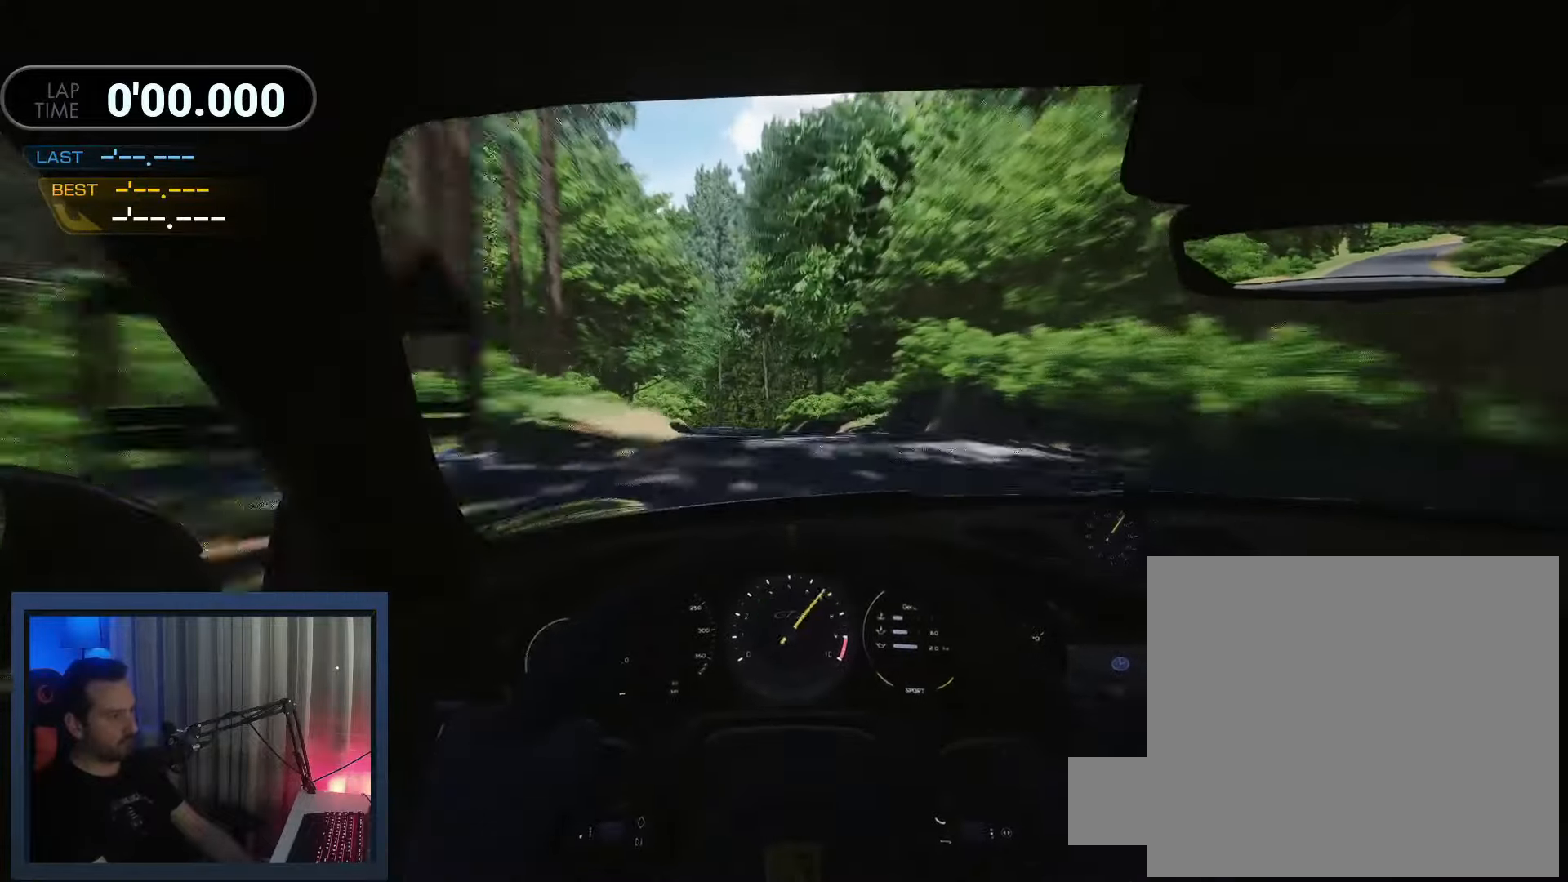
{"buttons": ["L2"], "left_stick": "left", "events": [[33, "R2", "up"]]}
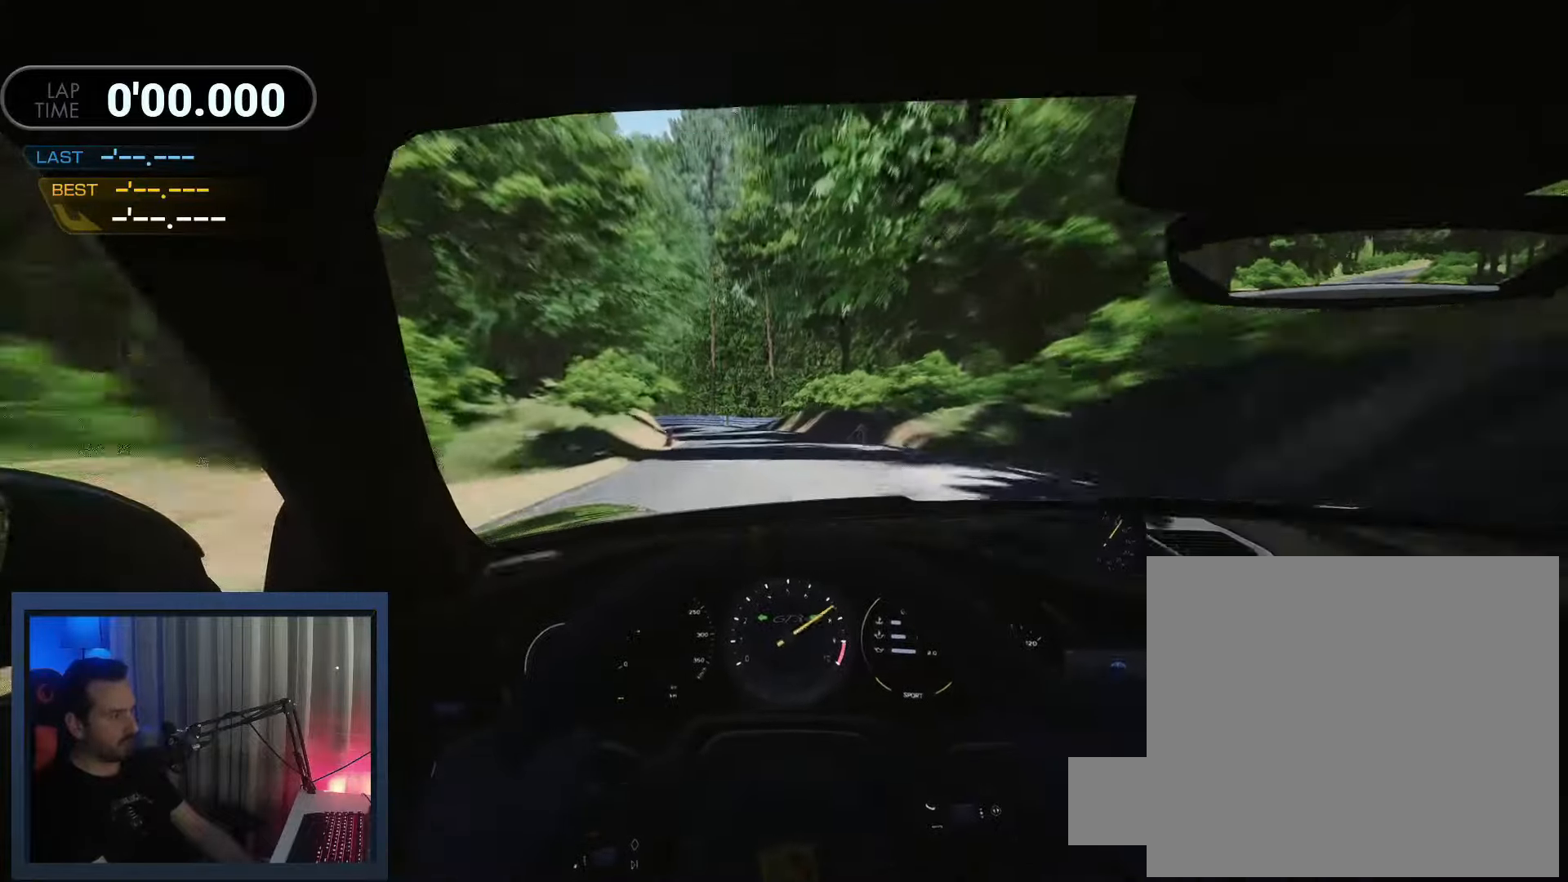
{"buttons": ["L2"], "left_stick": "left", "events": [[50, "R2", "down"], [100, "X", "down"], [167, "X", "up"], [217, "R2", "up"]]}
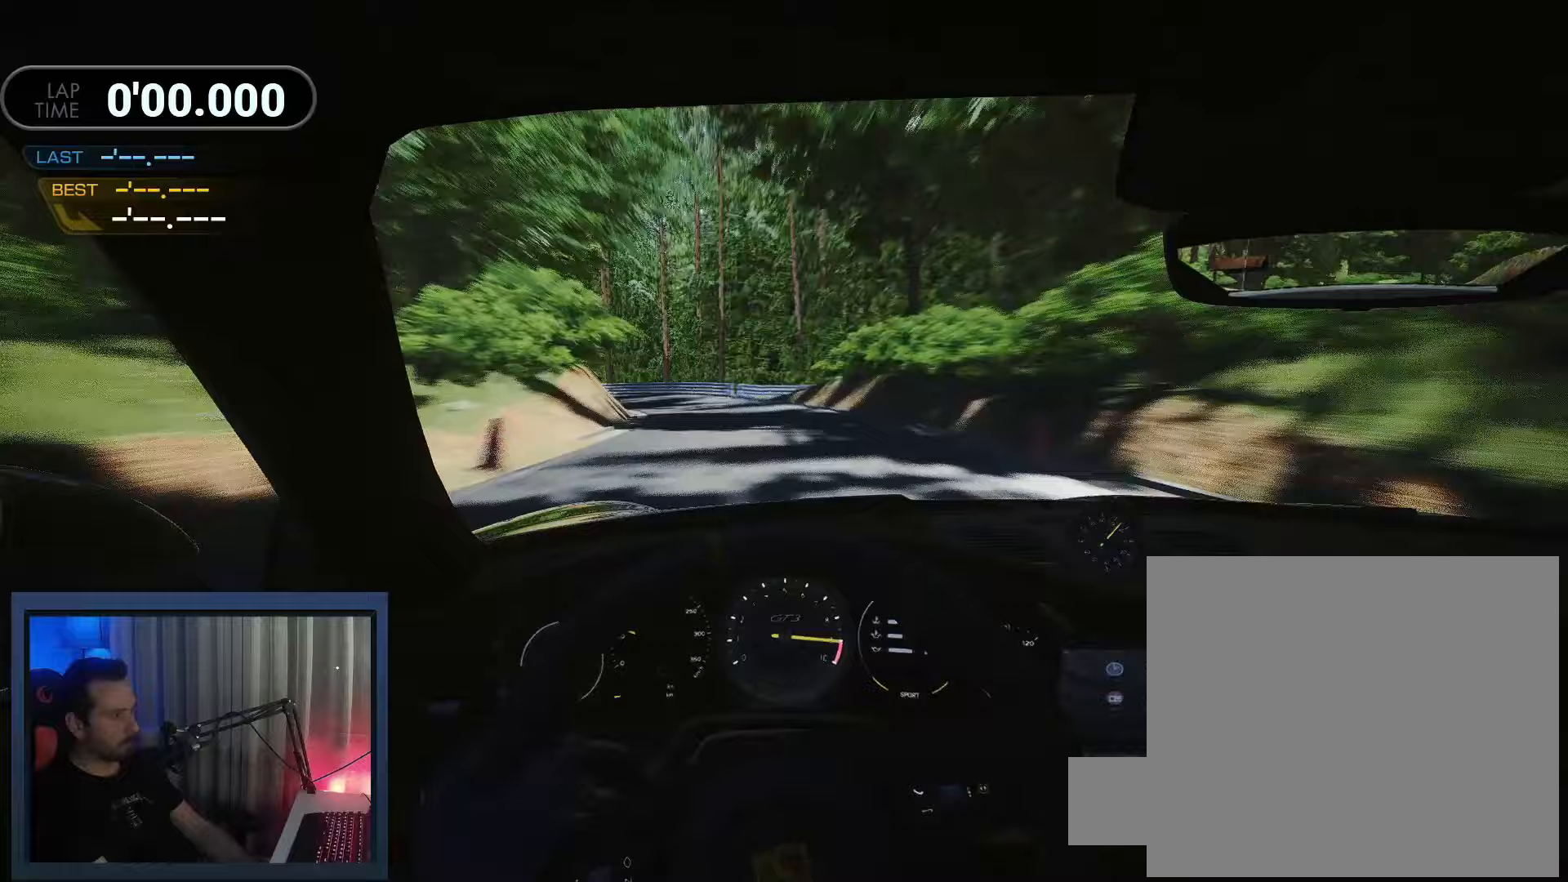
{"buttons": ["L2"], "left_stick": "left", "events": []}
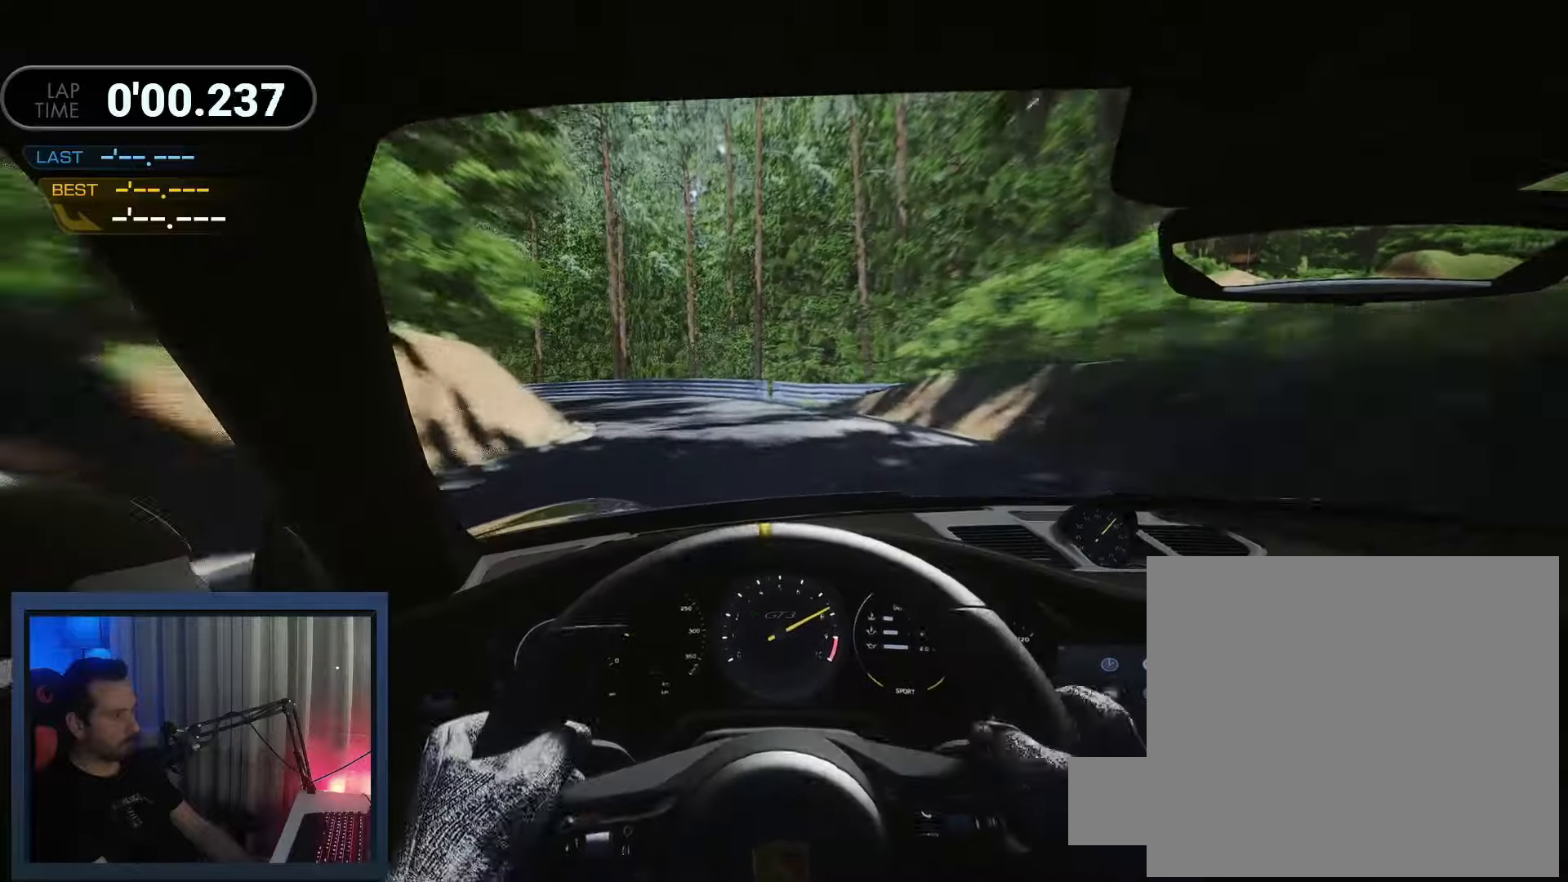
{"buttons": ["L2"], "left_stick": "left", "events": []}
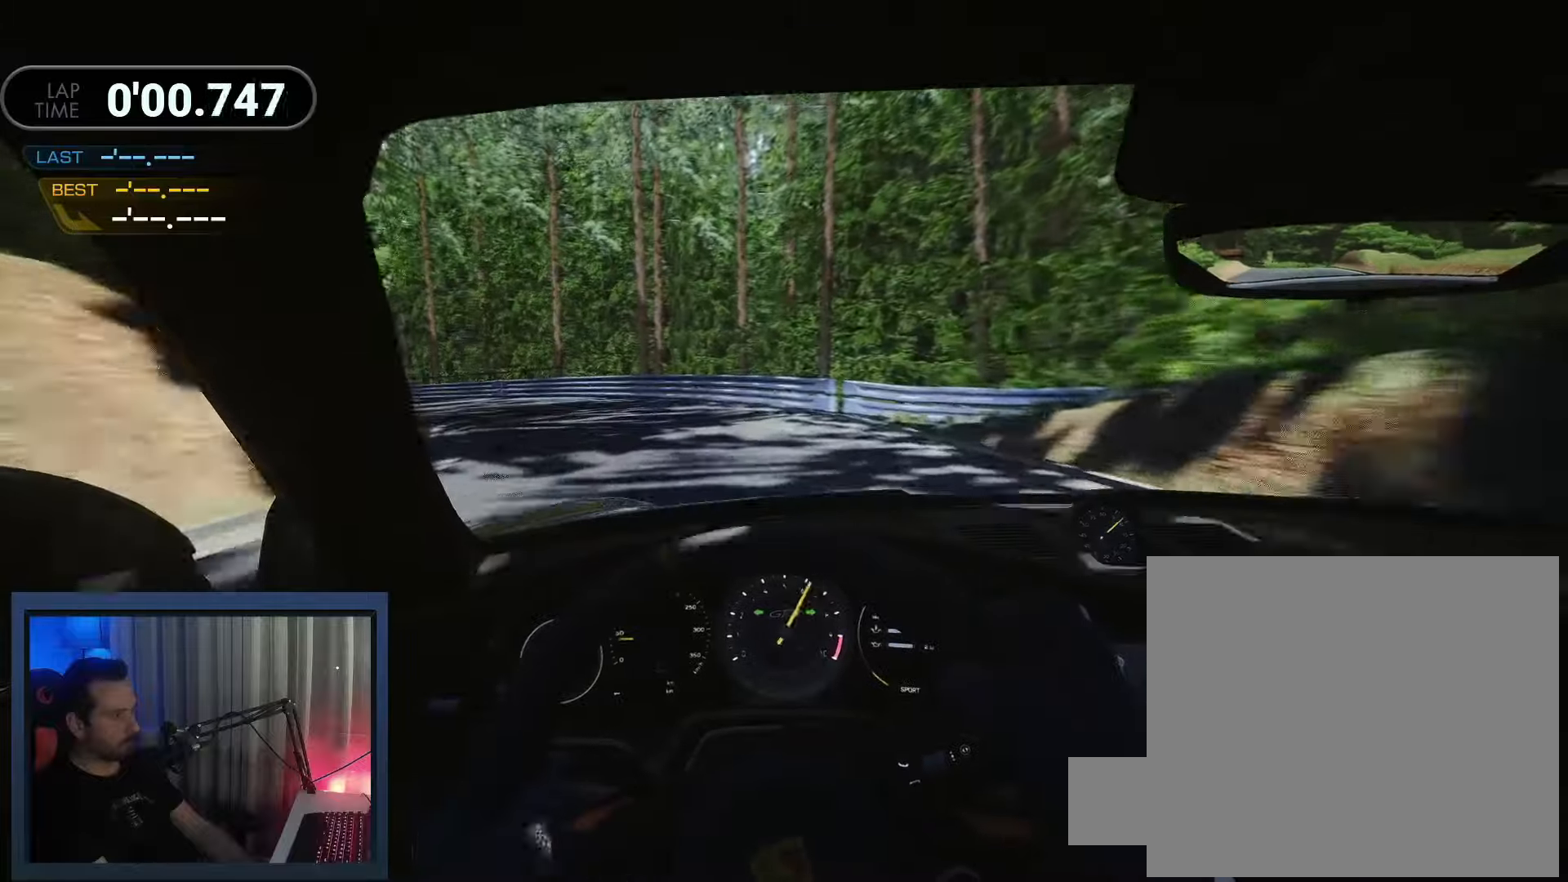
{"buttons": [], "left_stick": "left", "events": [[283, "L2", "up"]]}
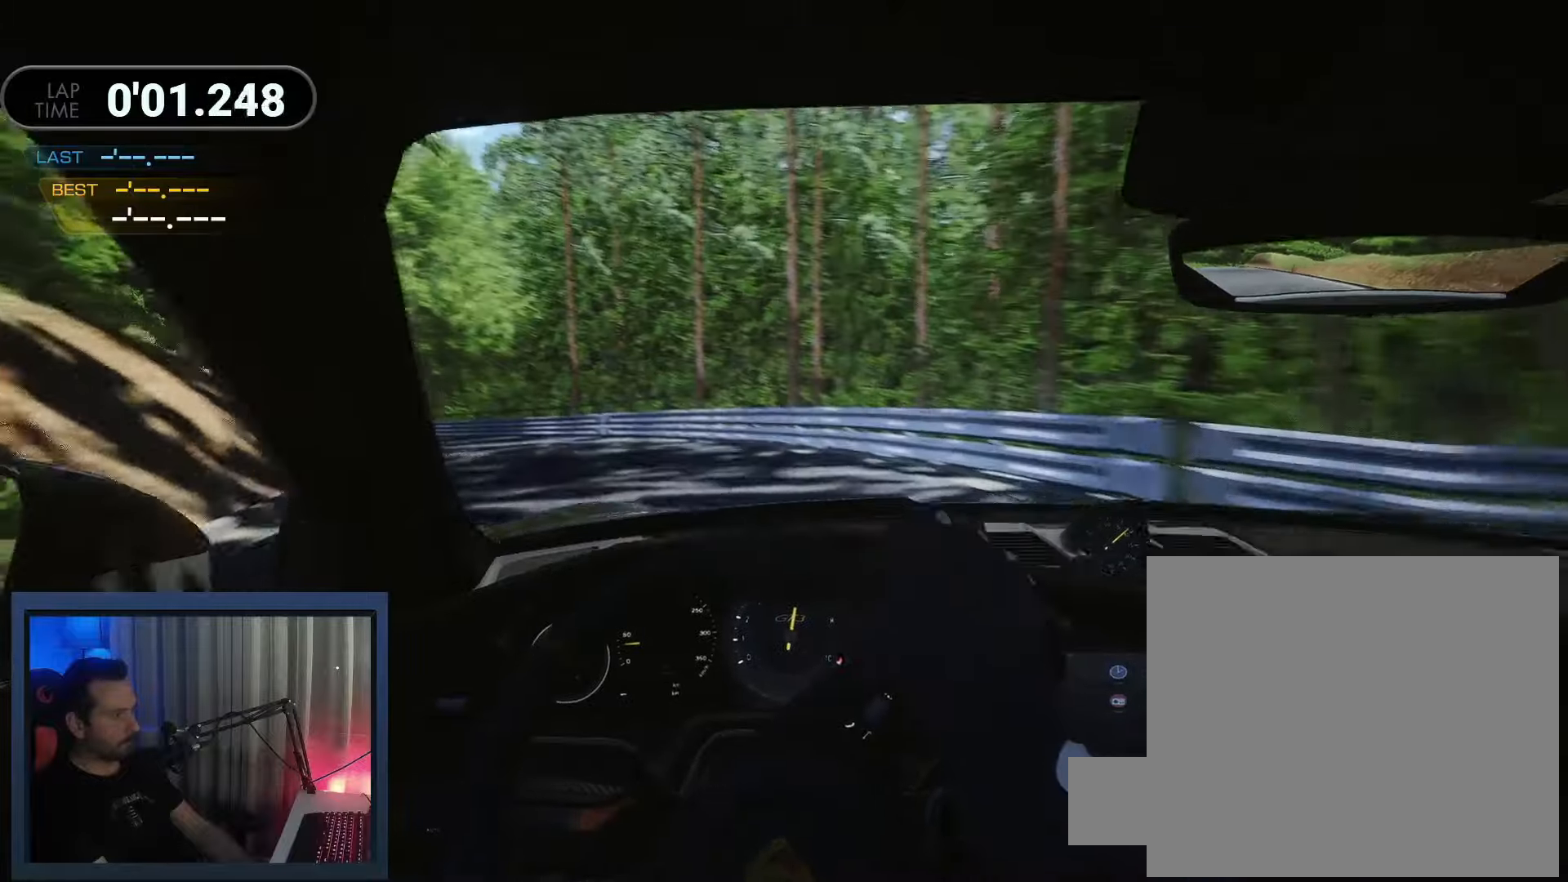
{"buttons": ["R2"], "left_stick": "left", "events": [[250, "R2", "down"]]}
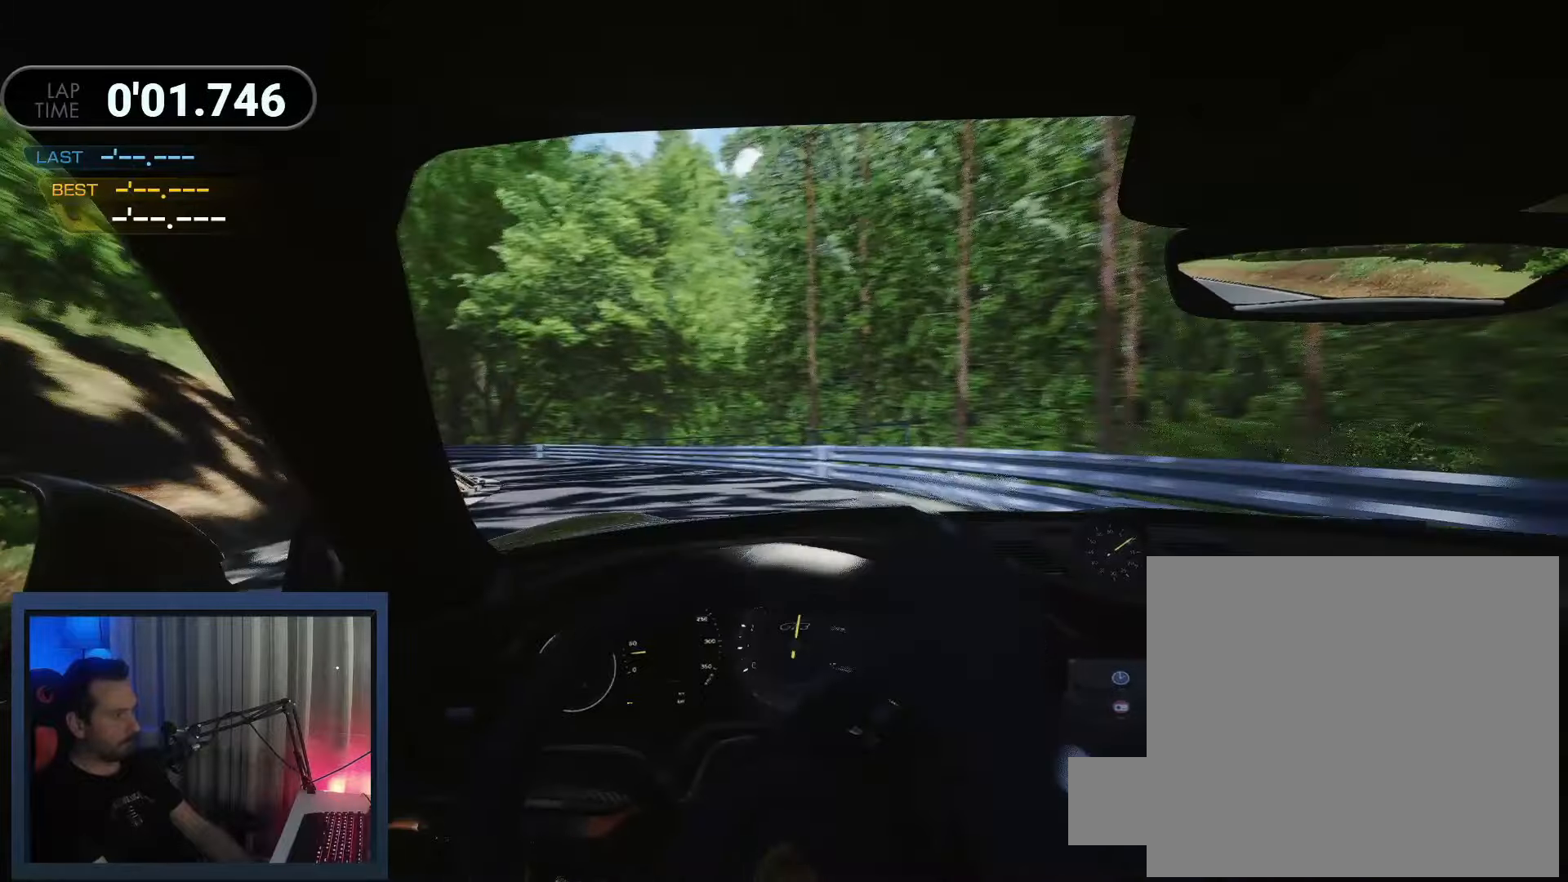
{"buttons": ["R2"], "left_stick": "left", "events": []}
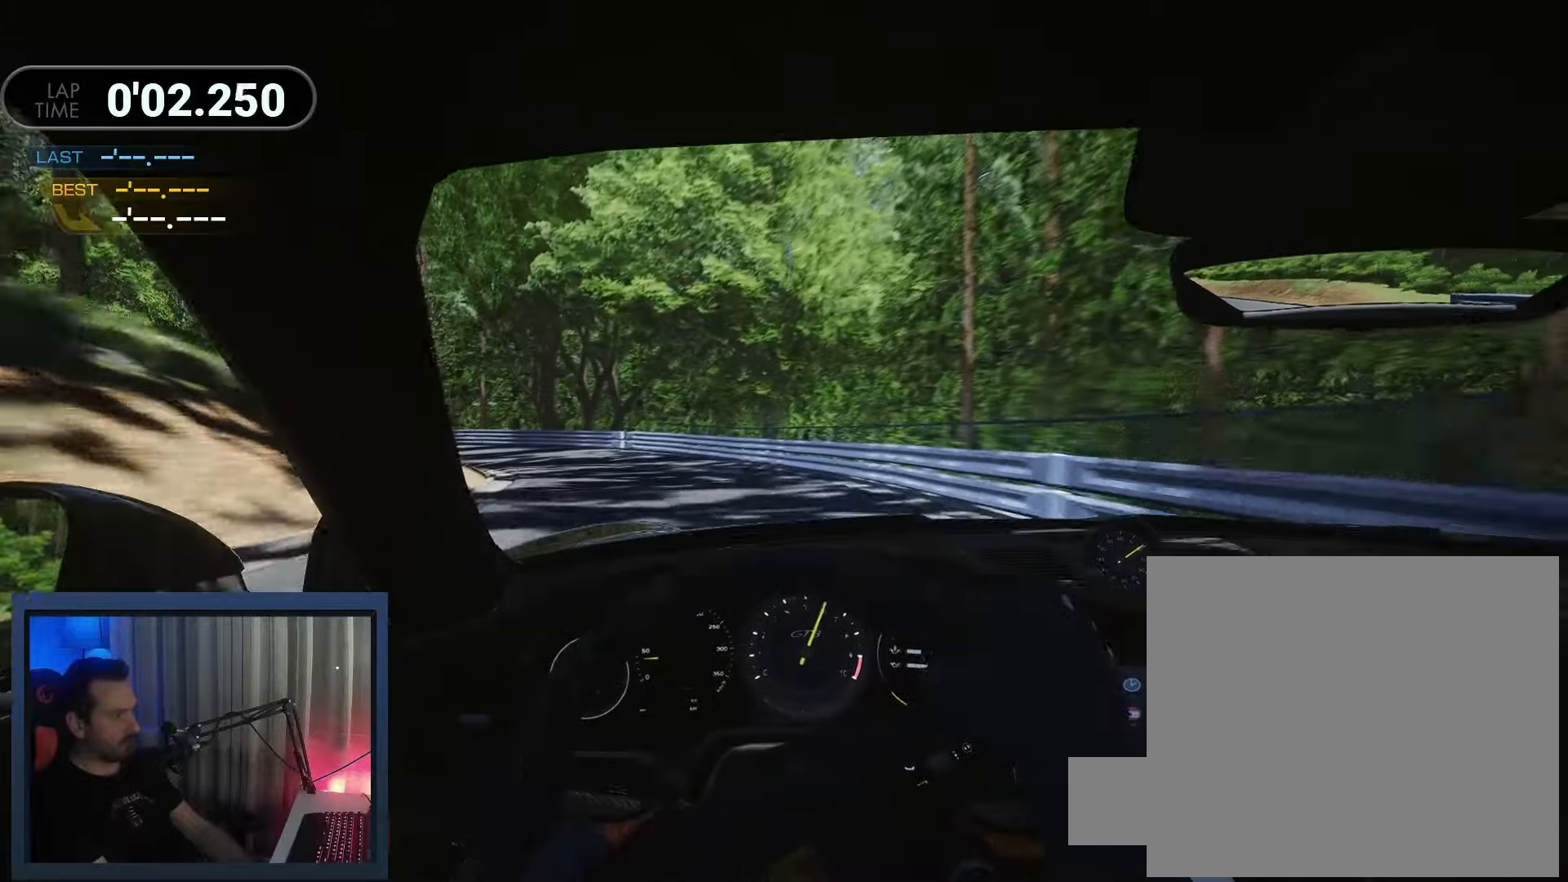
{"buttons": ["R2"], "left_stick": "left", "events": []}
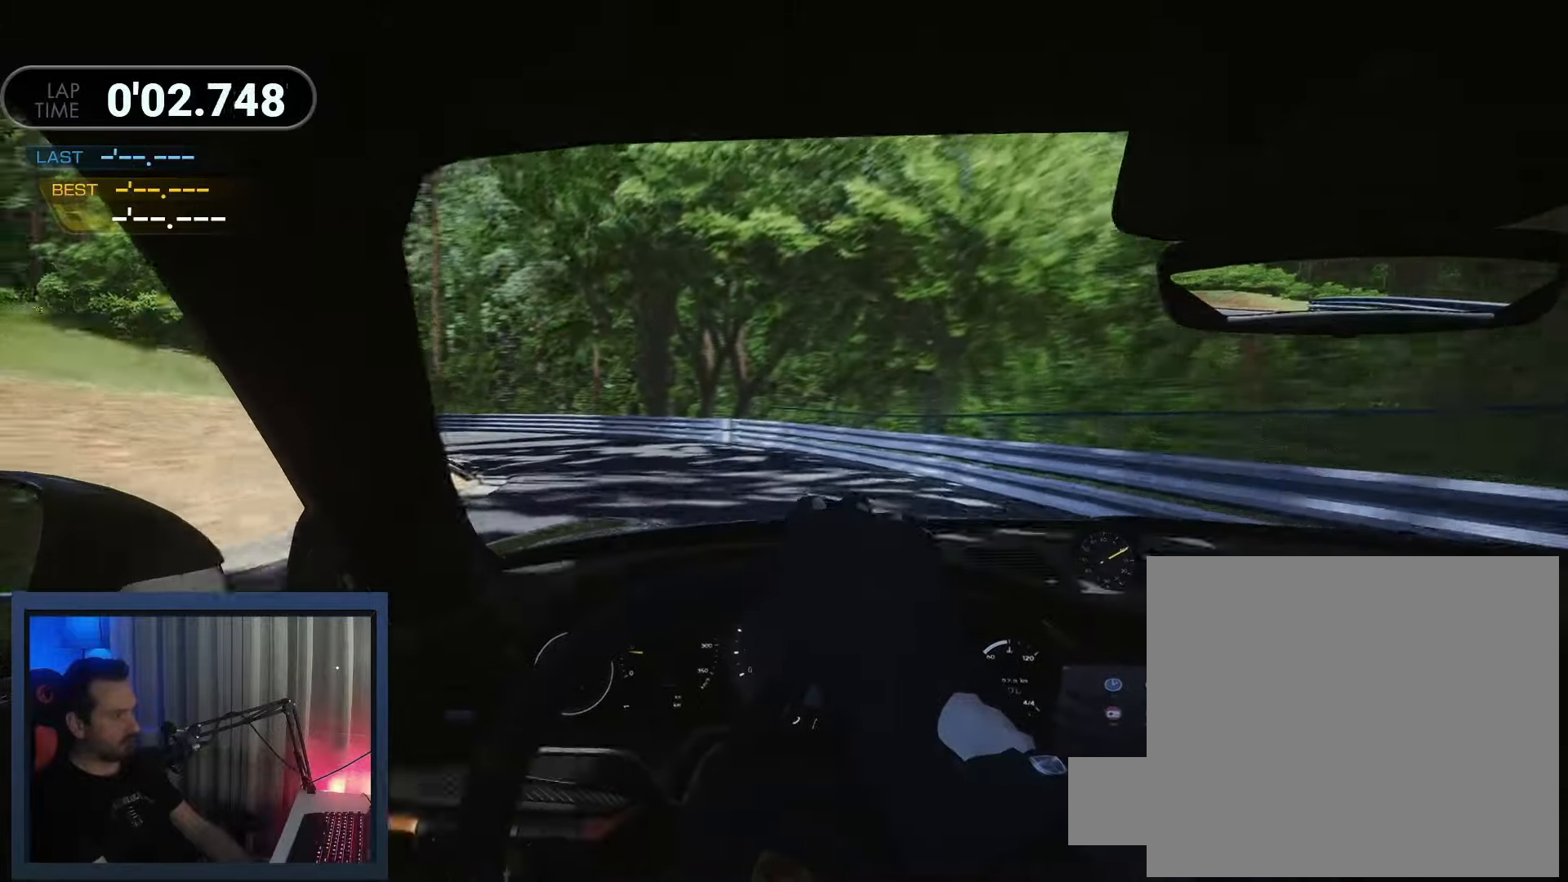
{"buttons": [], "left_stick": "left", "events": [[233, "R2", "up"]]}
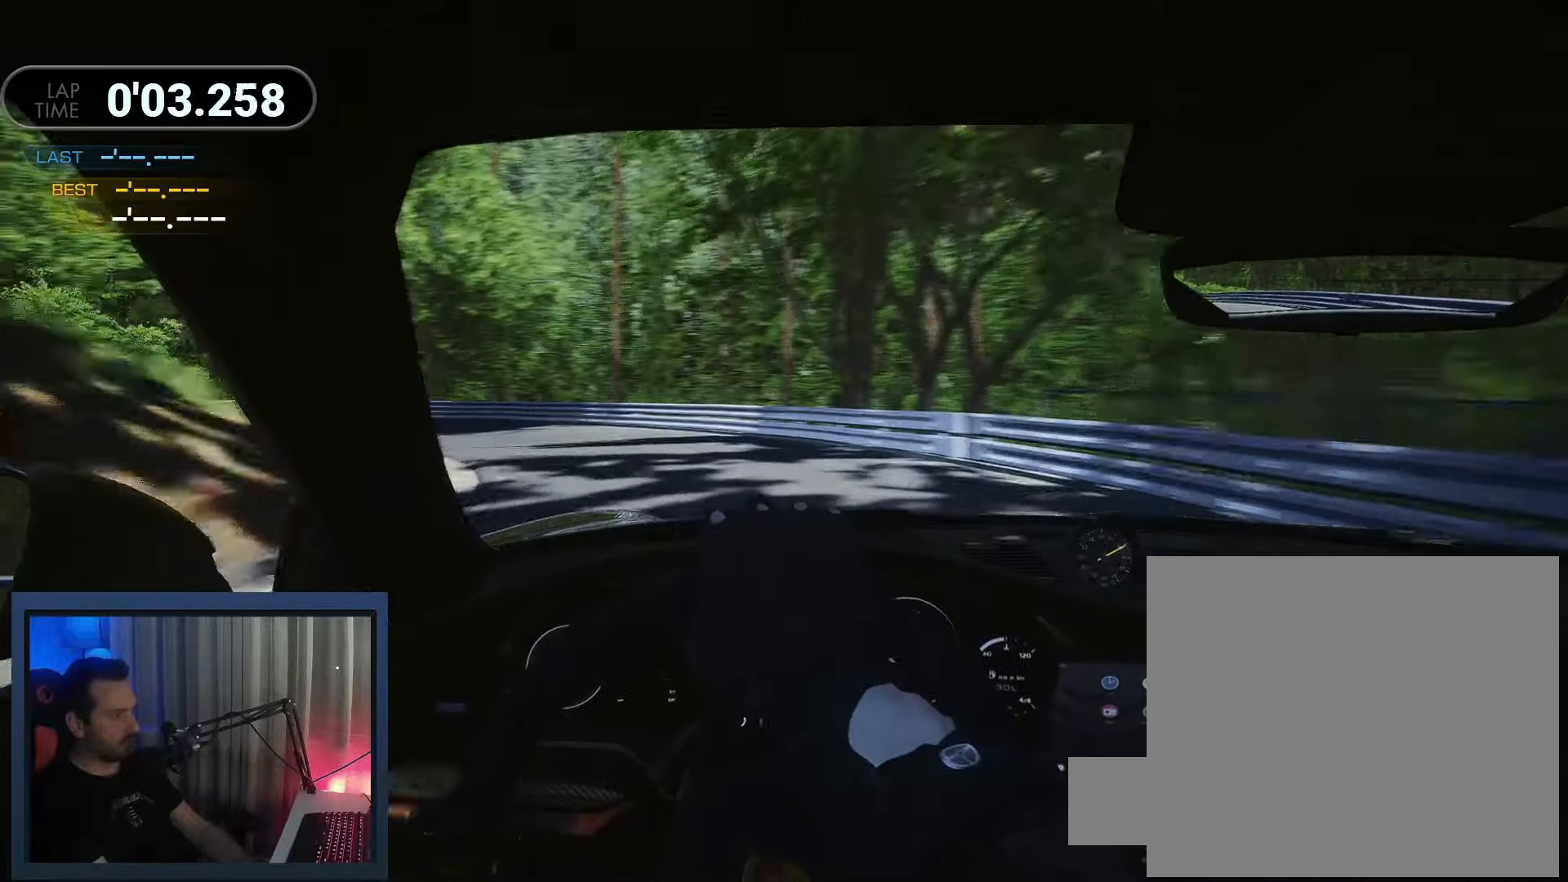
{"buttons": [], "left_stick": "left", "events": []}
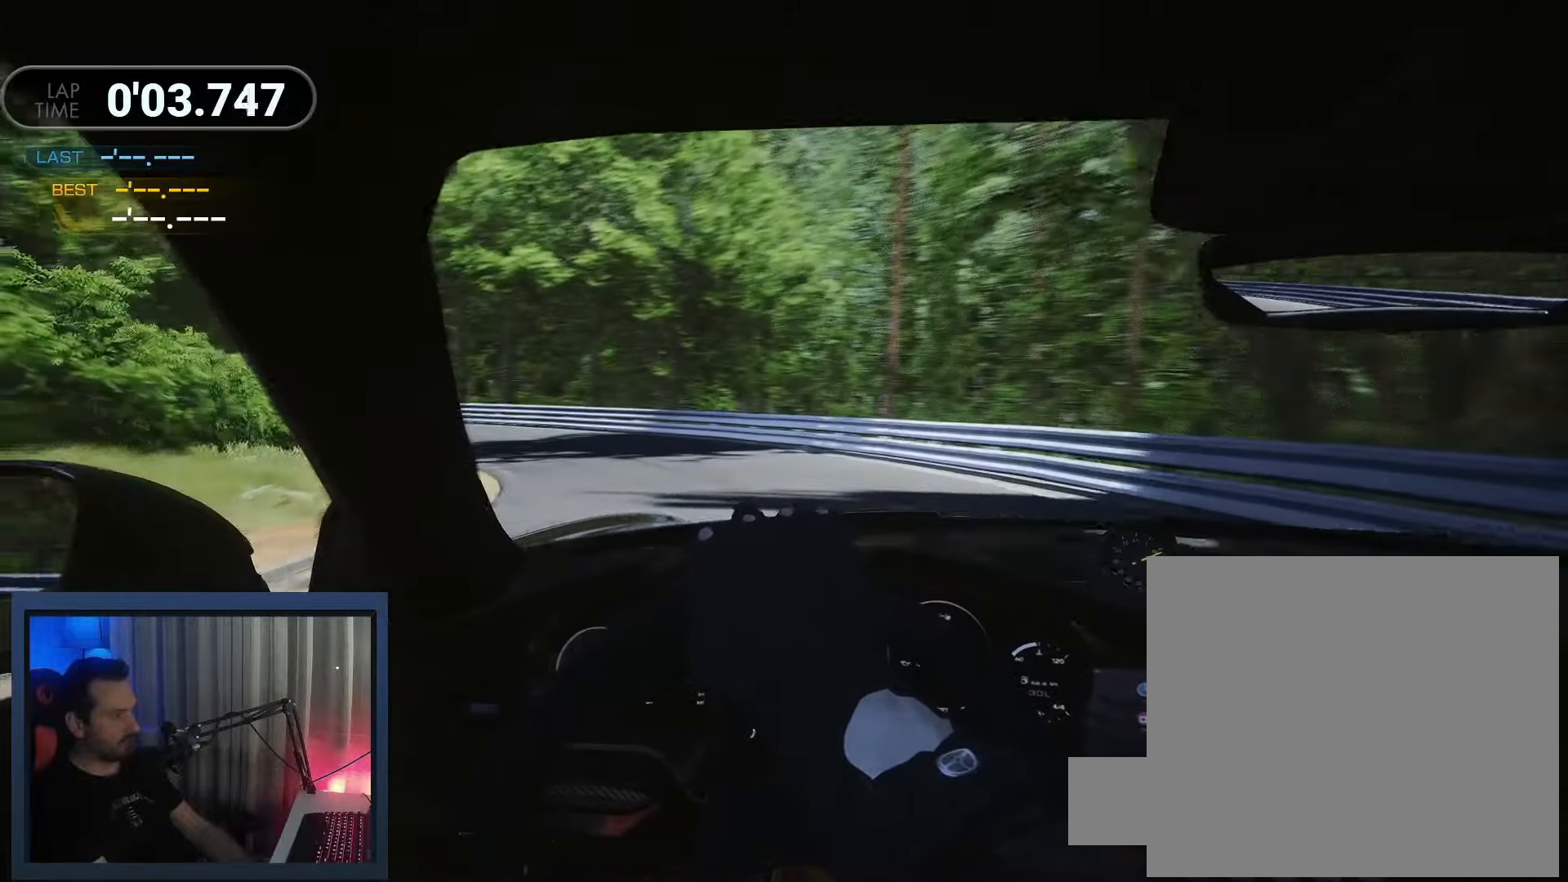
{"buttons": [], "left_stick": "left", "events": []}
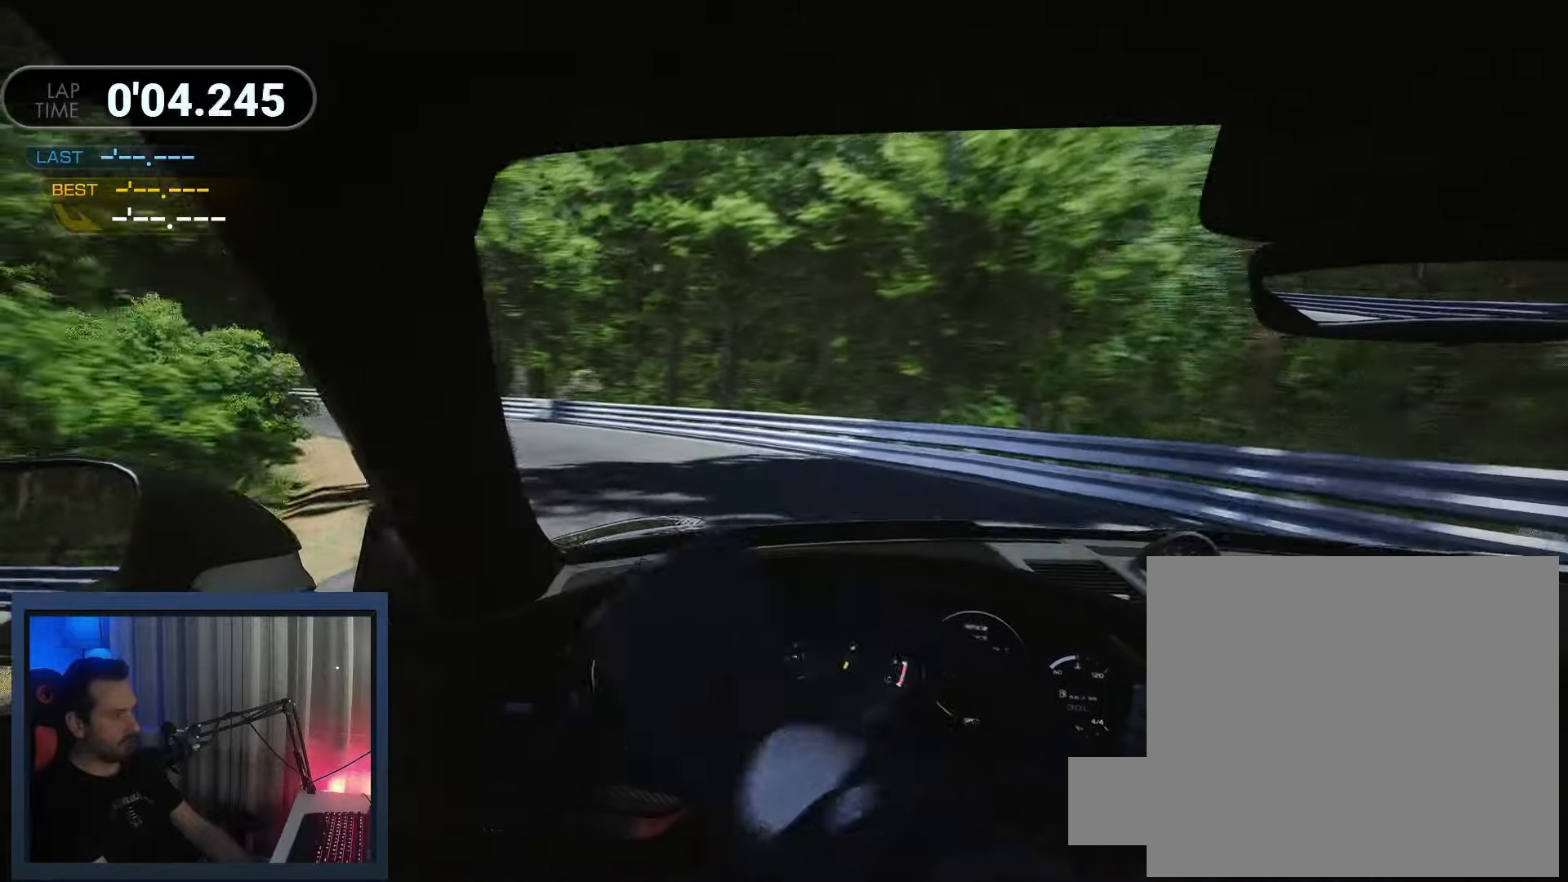
{"buttons": [], "left_stick": "left", "events": [[300, "L2", "down"], [383, "L2", "up"]]}
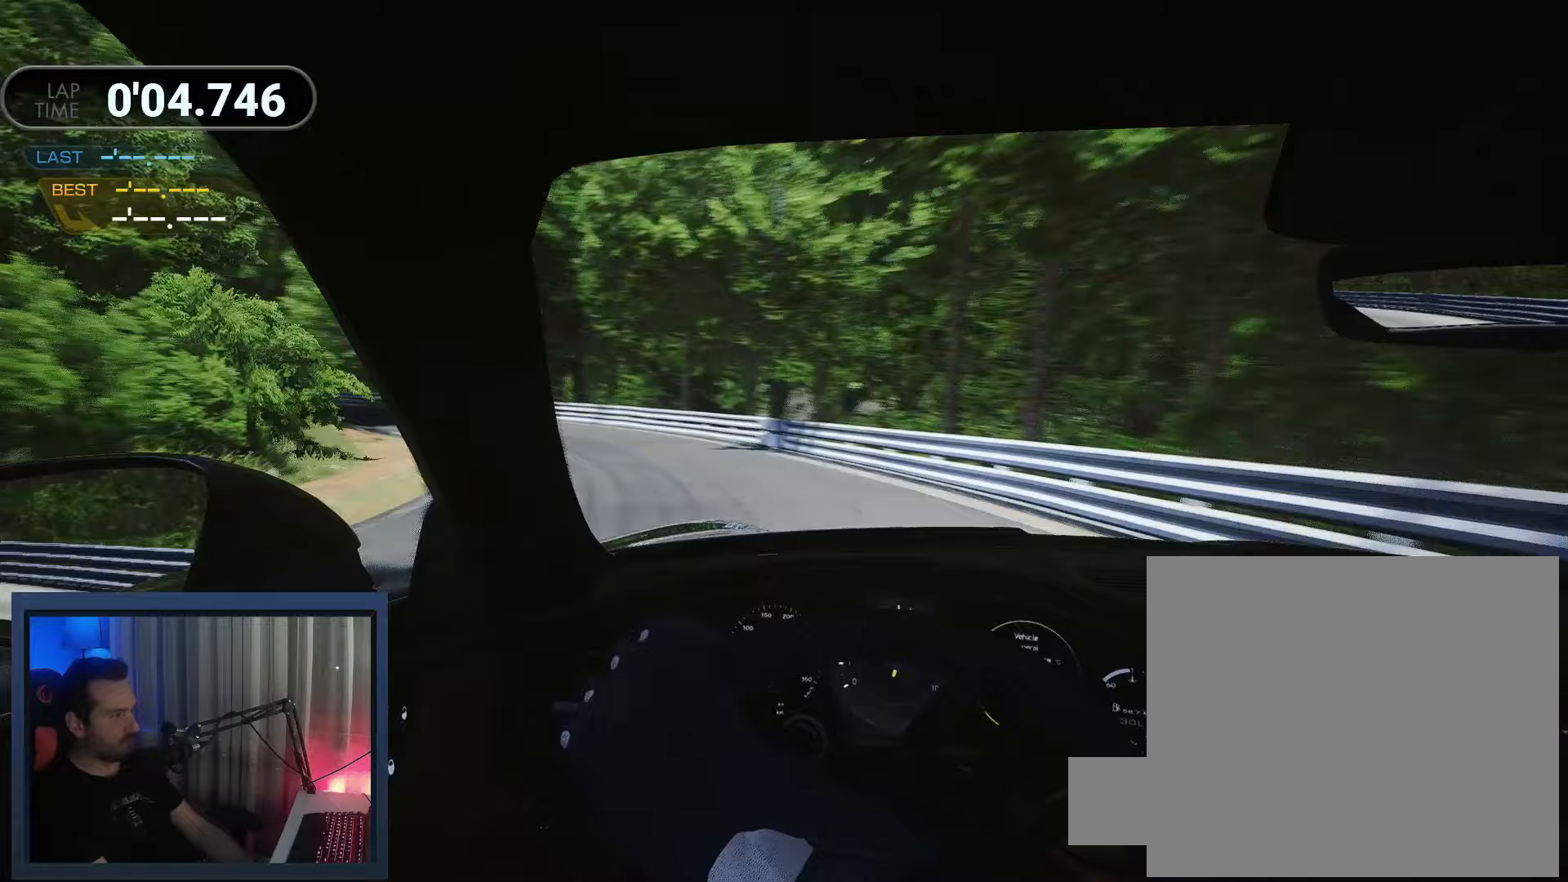
{"buttons": ["R2"], "left_stick": "left", "events": [[167, "L2", "down"], [250, "L2", "up"], [350, "R2", "down"]]}
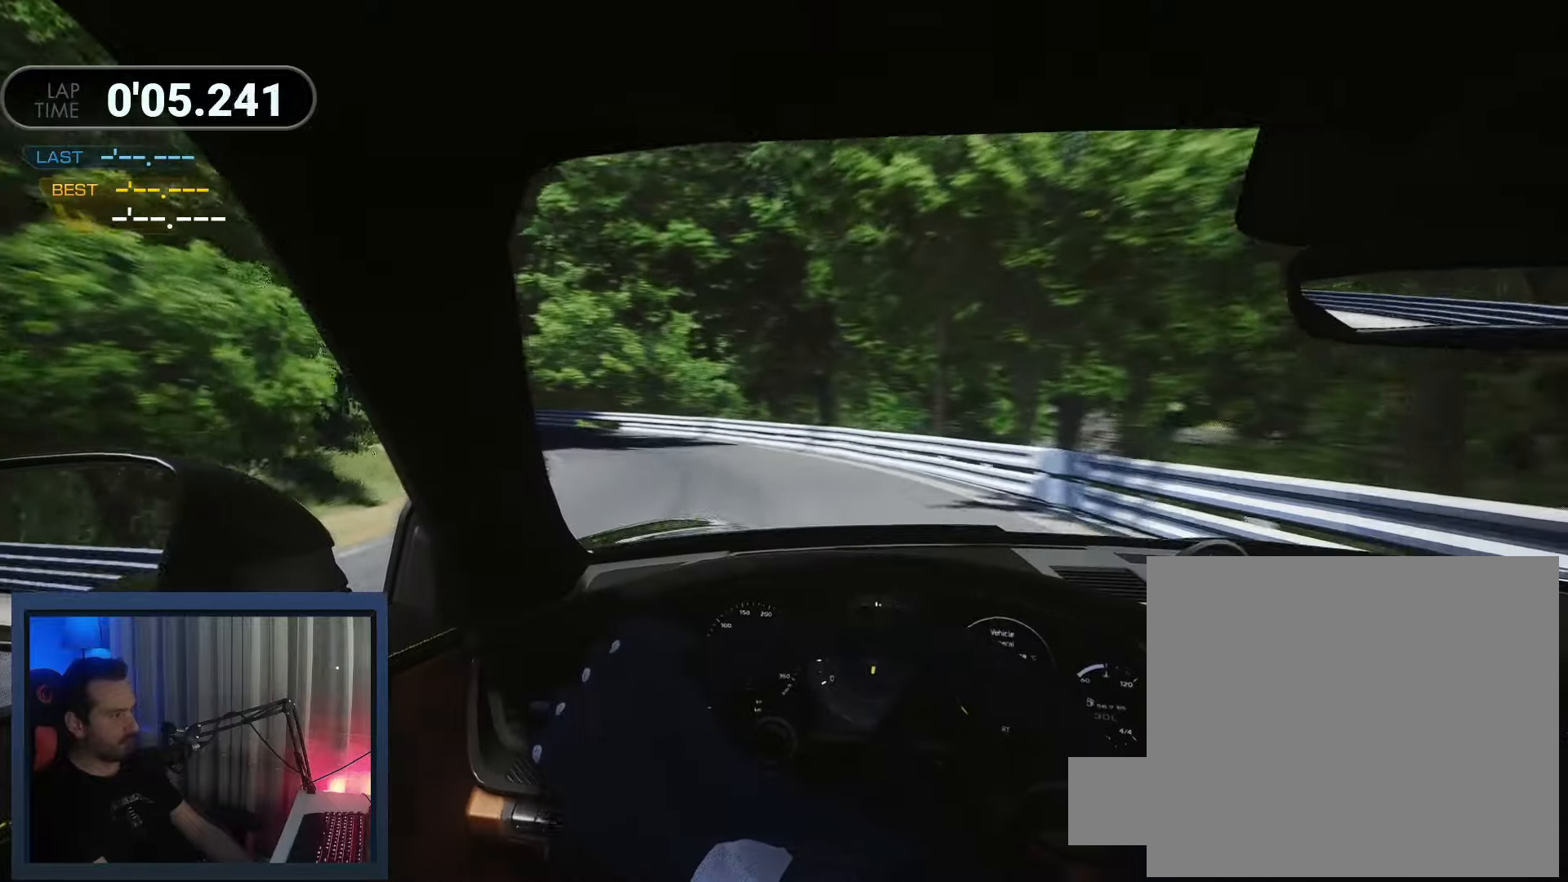
{"buttons": ["R2"], "left_stick": "left", "events": []}
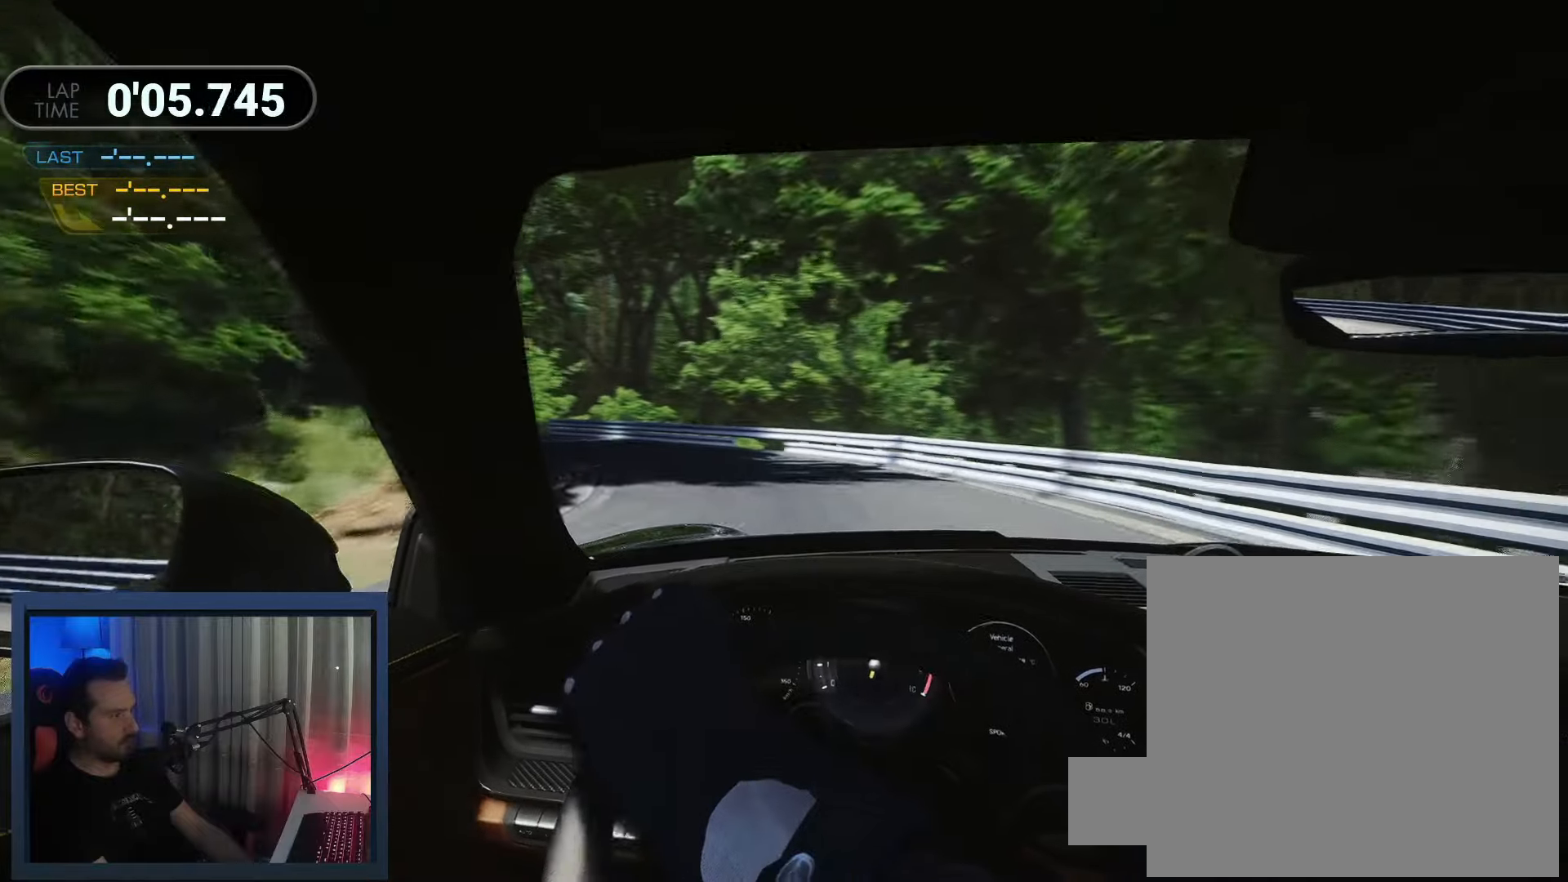
{"buttons": ["R2"], "left_stick": "left", "events": []}
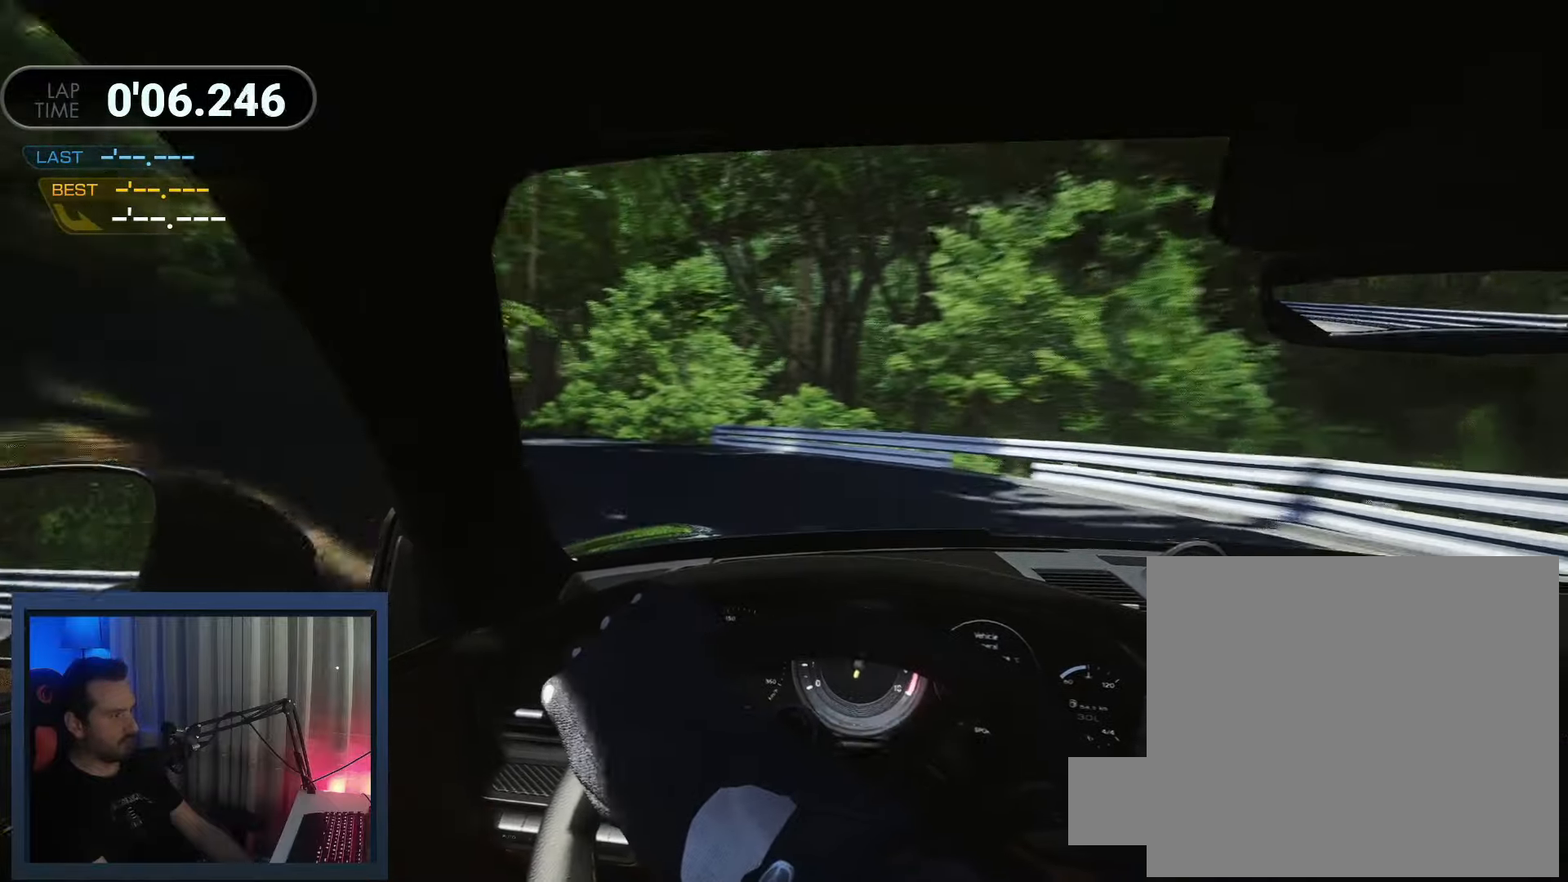
{"buttons": ["R2"], "left_stick": "left", "events": []}
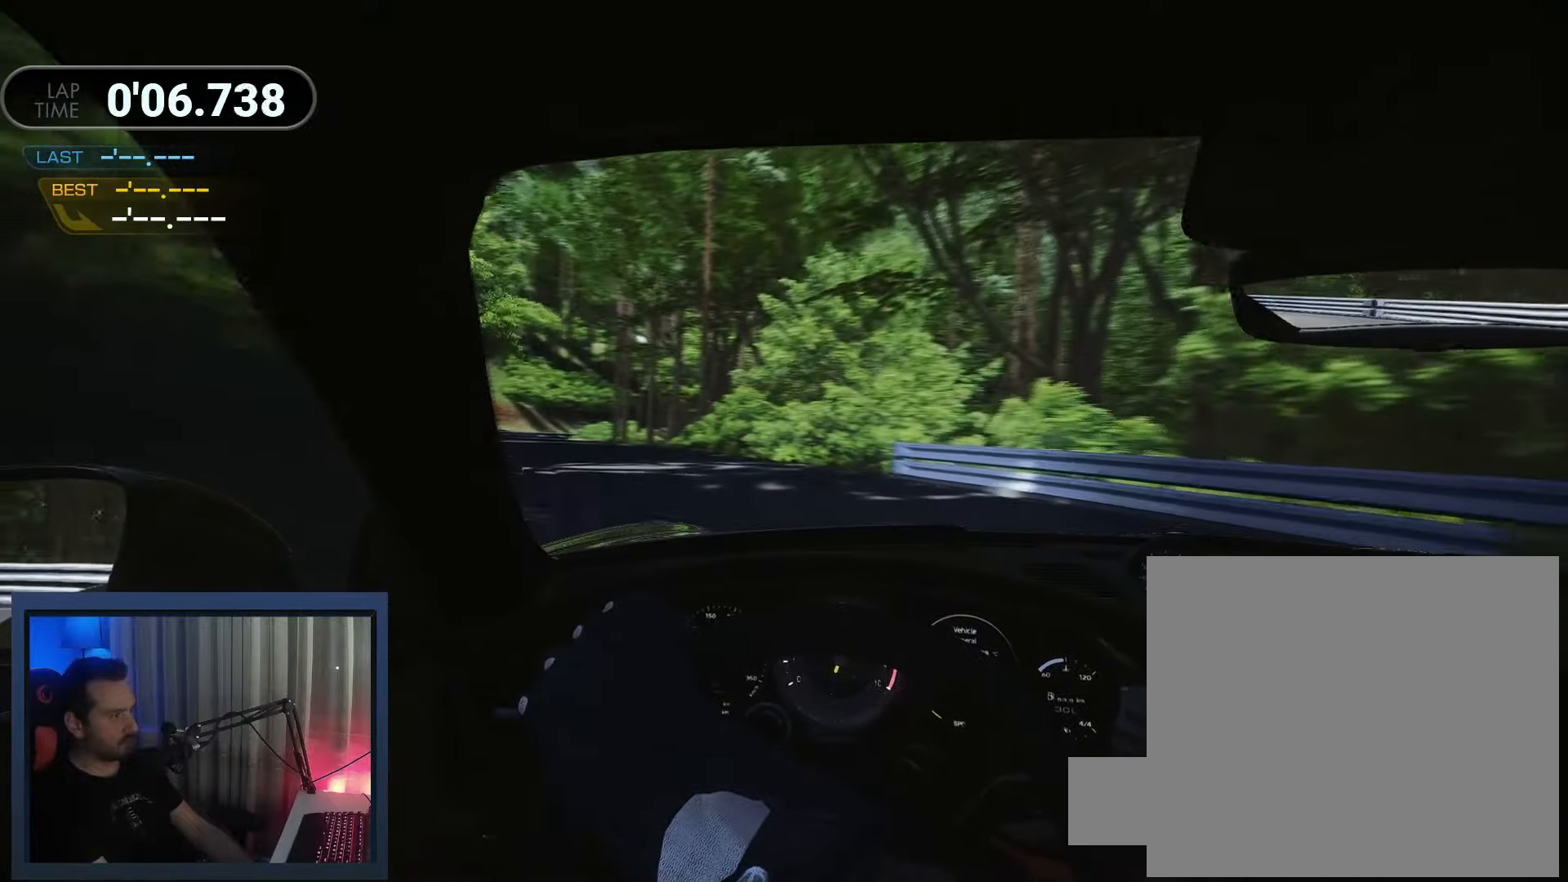
{"buttons": ["R2"], "left_stick": "left", "events": []}
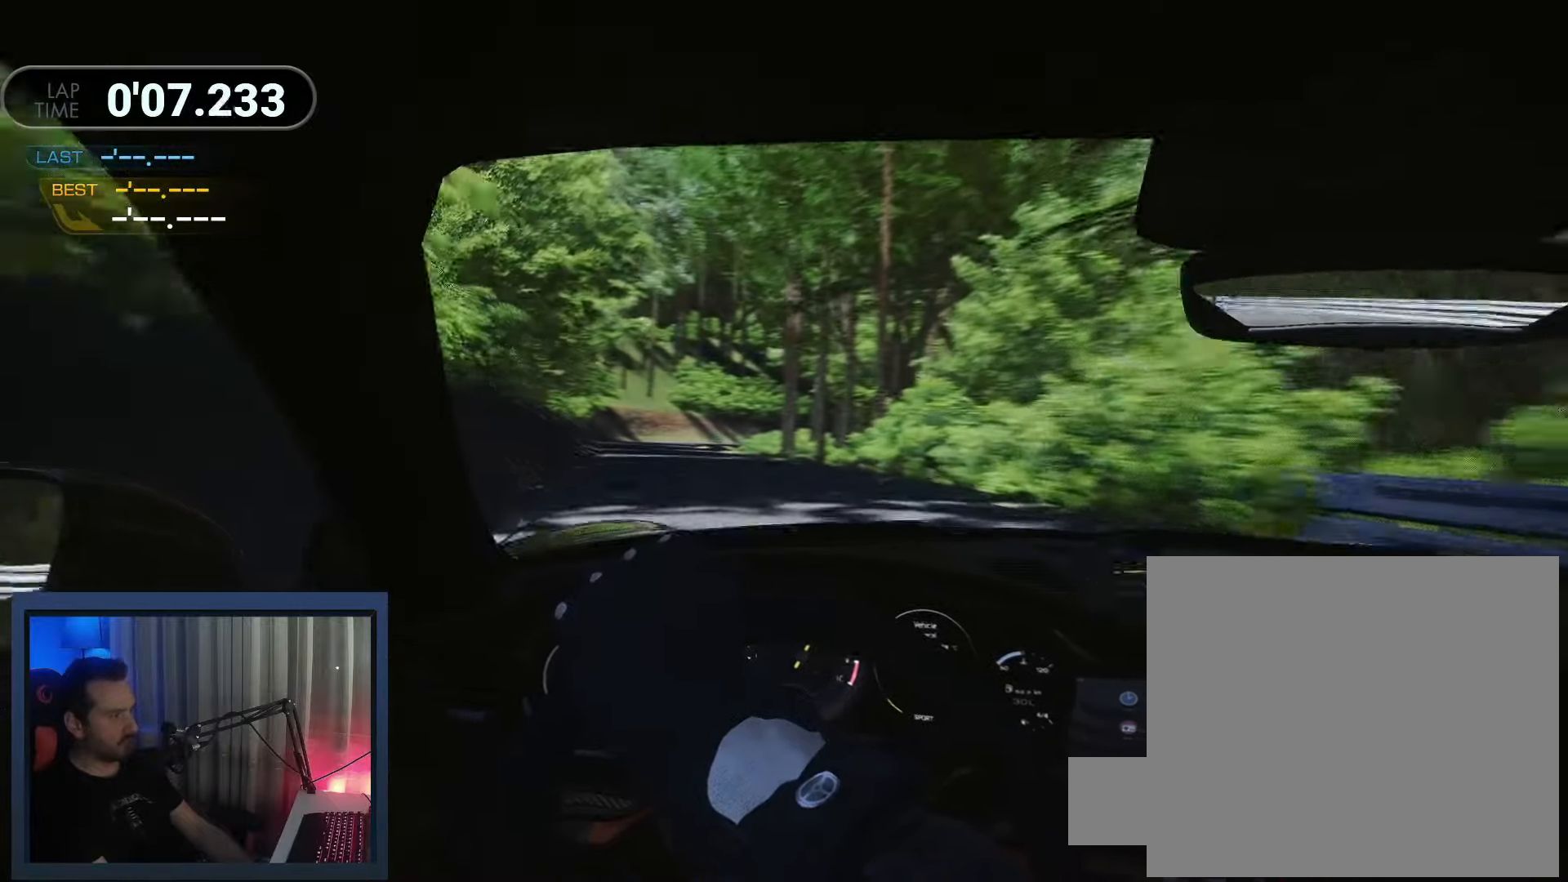
{"buttons": ["R2"], "left_stick": "left", "events": []}